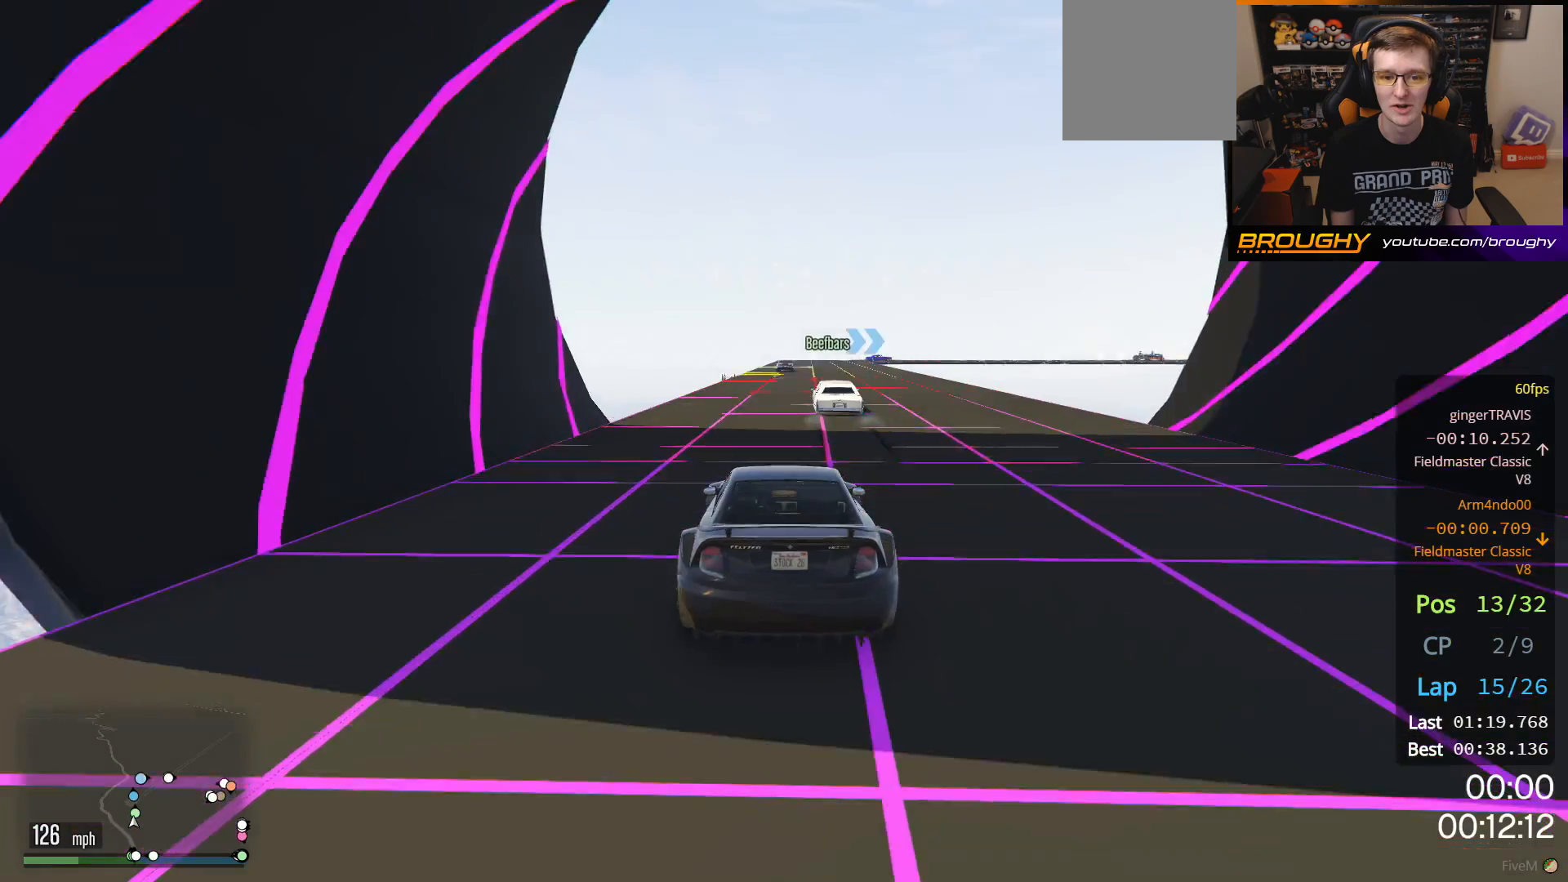
Gameplay with a controller (Xbox layout); each line is a JSON object with the inputs held at the frame after it. "events" lists button and stick changes between this image and that frame as [ms after this image, input, new state], when the widget could be followed in between.
{"buttons": ["A", "R2"], "left_stick": "center", "right_stick": "center", "events": [[17, "left_stick", "center"], [350, "left_stick", "right"], [483, "left_stick", "center"]]}
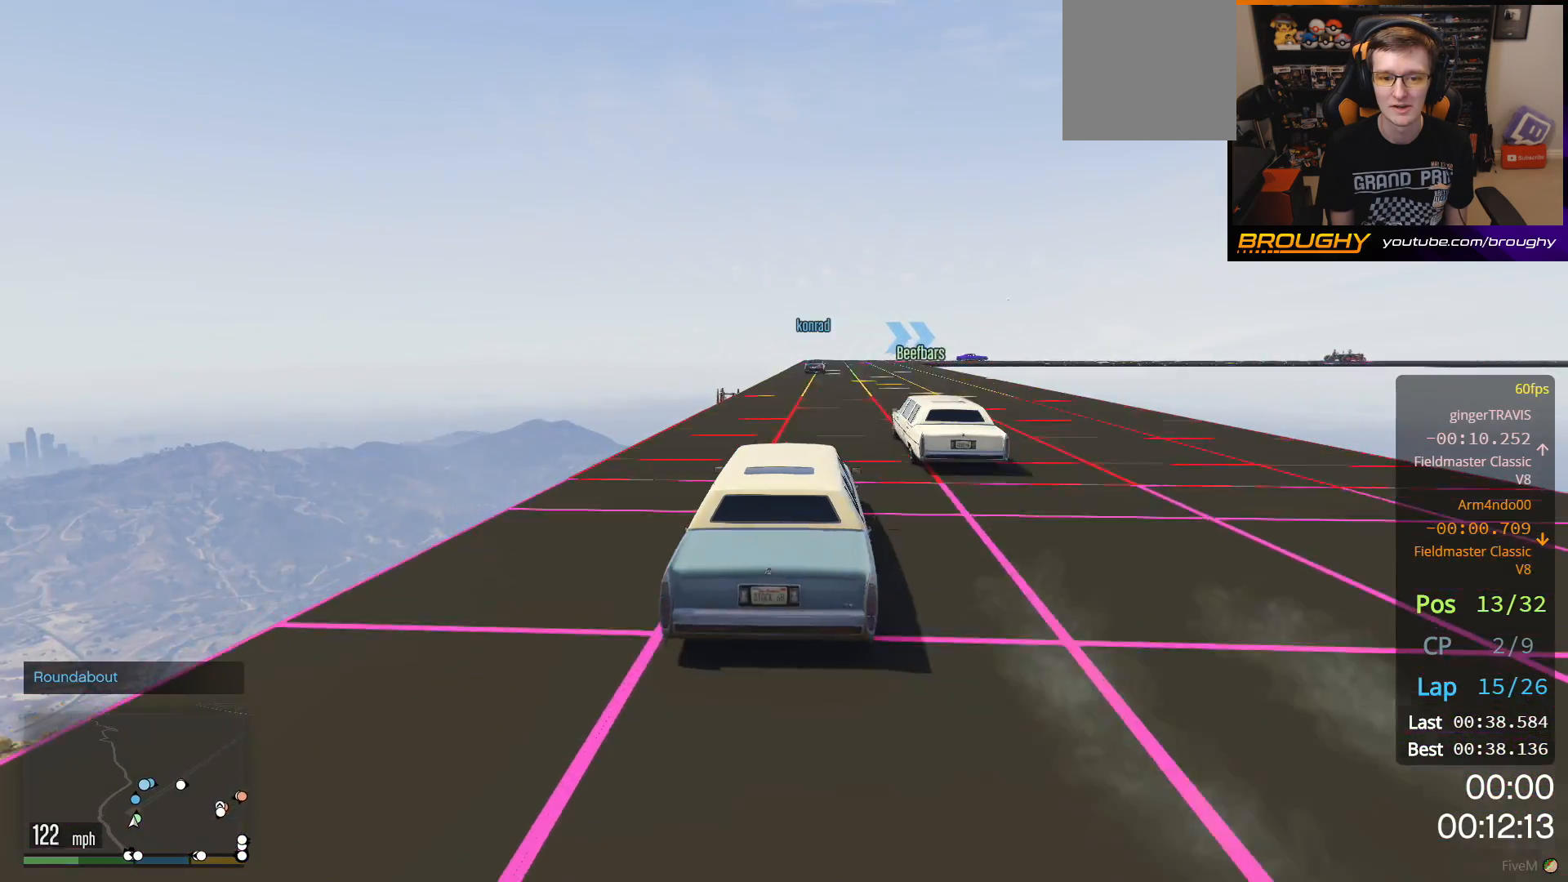
{"buttons": ["L2"], "left_stick": "up-left", "right_stick": "center", "events": [[83, "A", "up"], [83, "L2", "down"], [83, "left_stick", "right"], [133, "R2", "up"], [167, "left_stick", "up-right"], [267, "left_stick", "up-left"]]}
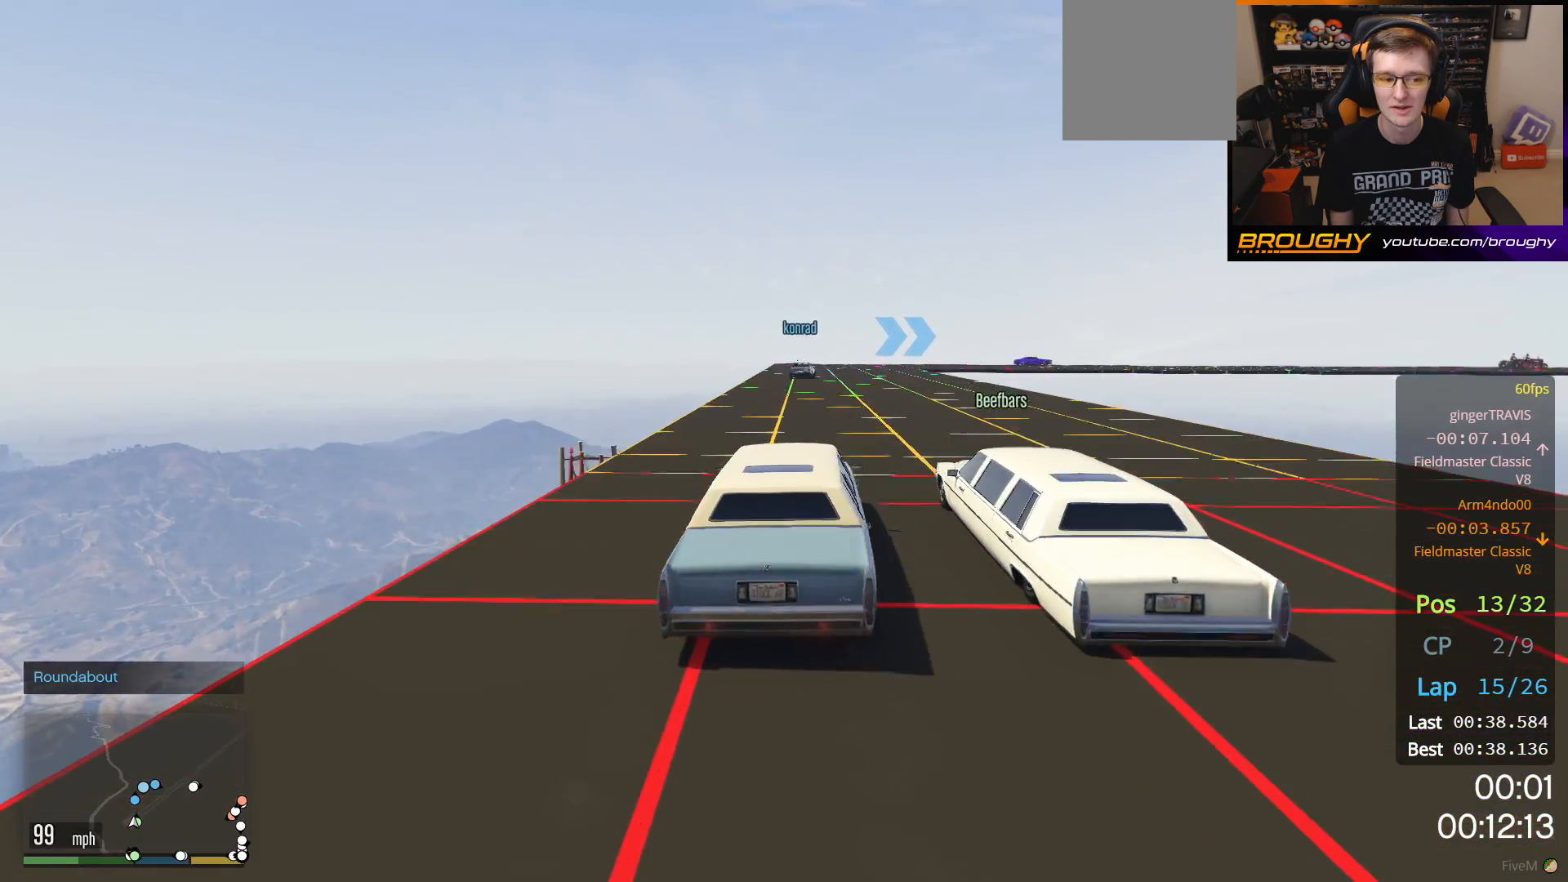
{"buttons": ["L2"], "left_stick": "right", "right_stick": "center", "events": [[167, "left_stick", "center"], [267, "left_stick", "right"], [417, "left_stick", "center"], [483, "left_stick", "right"]]}
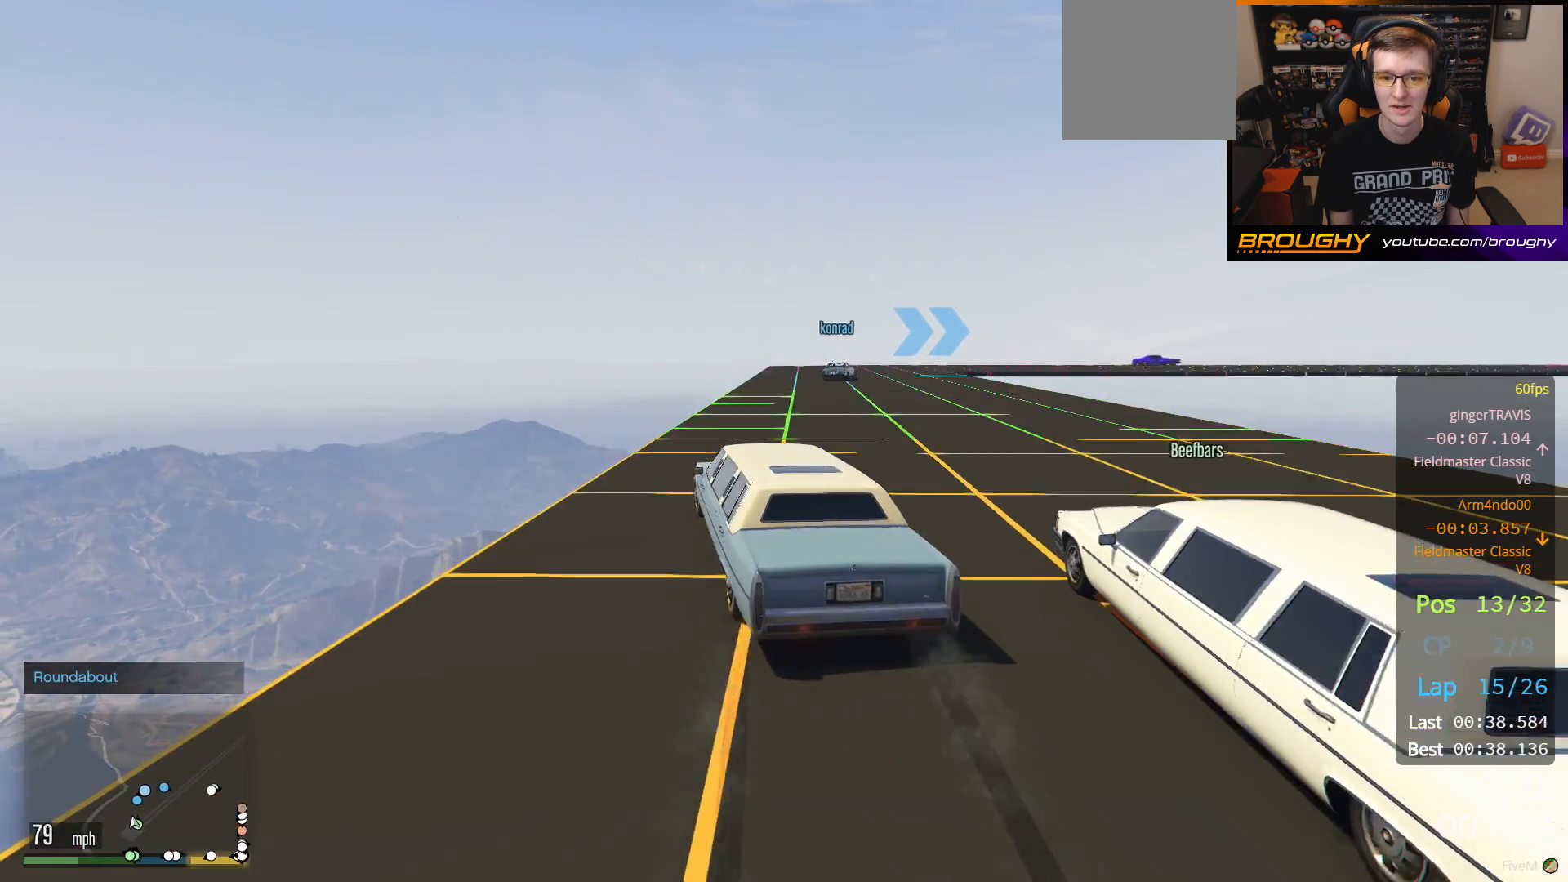
{"buttons": ["L2"], "left_stick": "up-left", "right_stick": "center", "events": [[167, "left_stick", "center"], [250, "left_stick", "left"], [300, "left_stick", "up-left"]]}
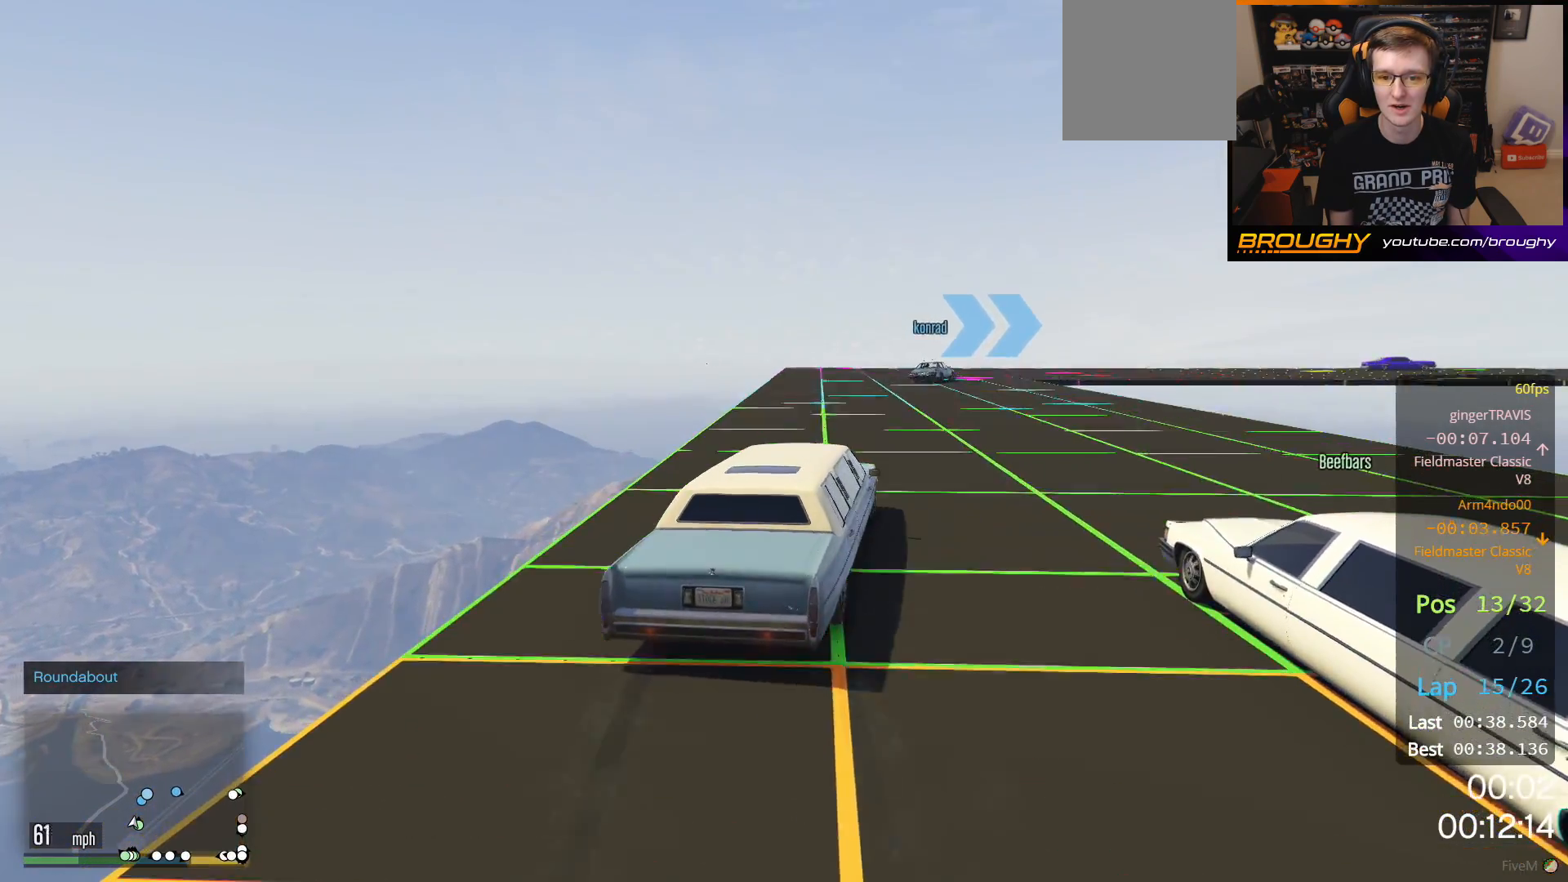
{"buttons": [], "left_stick": "right", "right_stick": "center", "events": [[233, "left_stick", "center"], [333, "left_stick", "right"], [467, "L2", "up"]]}
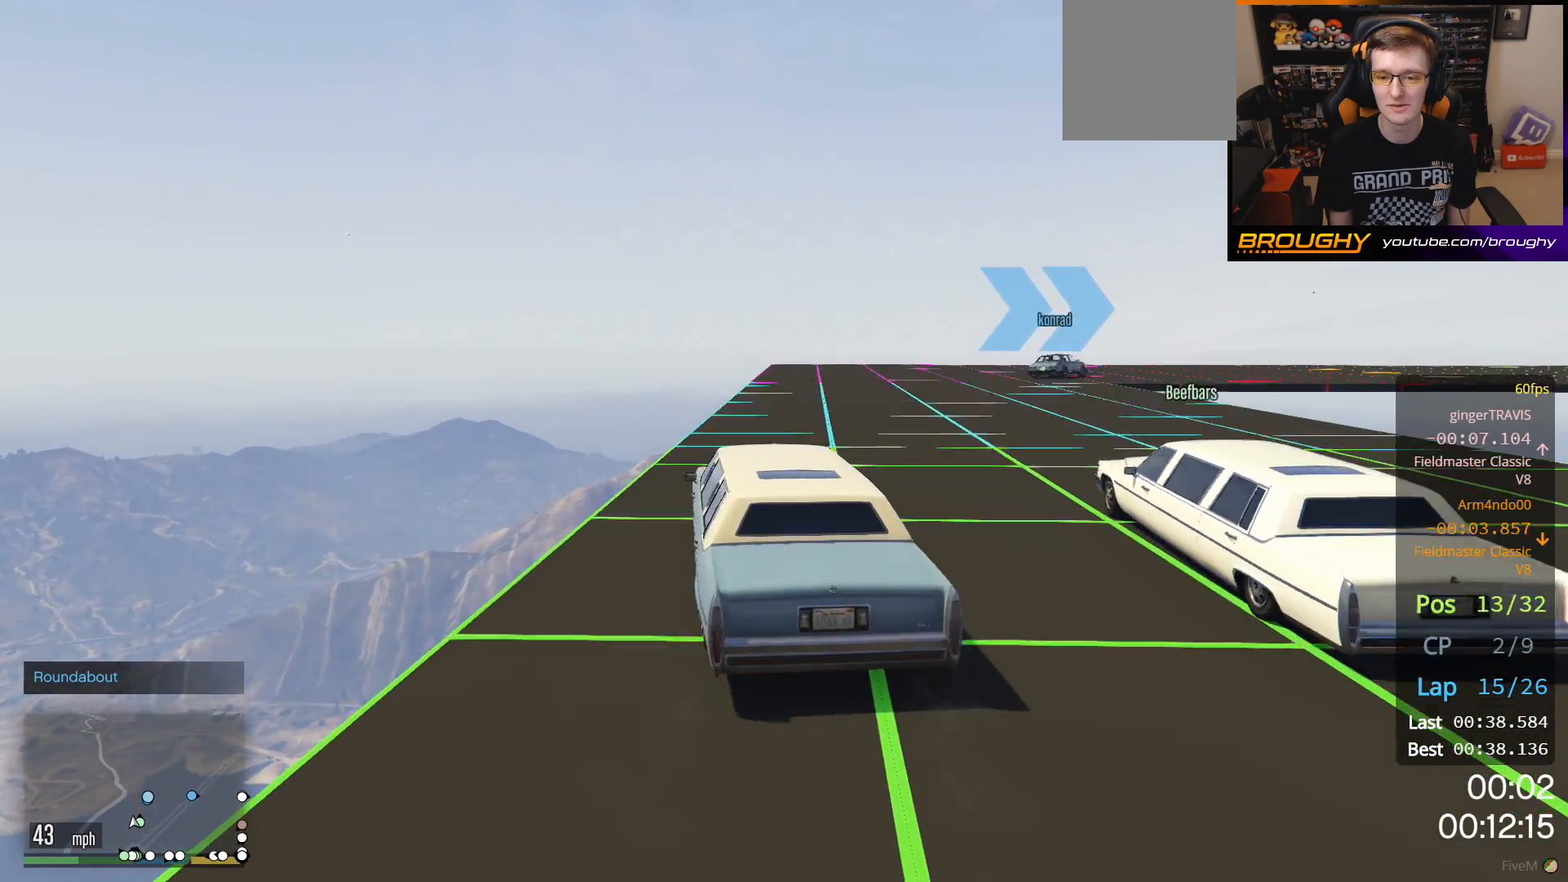
{"buttons": ["R2"], "left_stick": "center", "right_stick": "center", "events": [[117, "R2", "down"], [333, "left_stick", "center"]]}
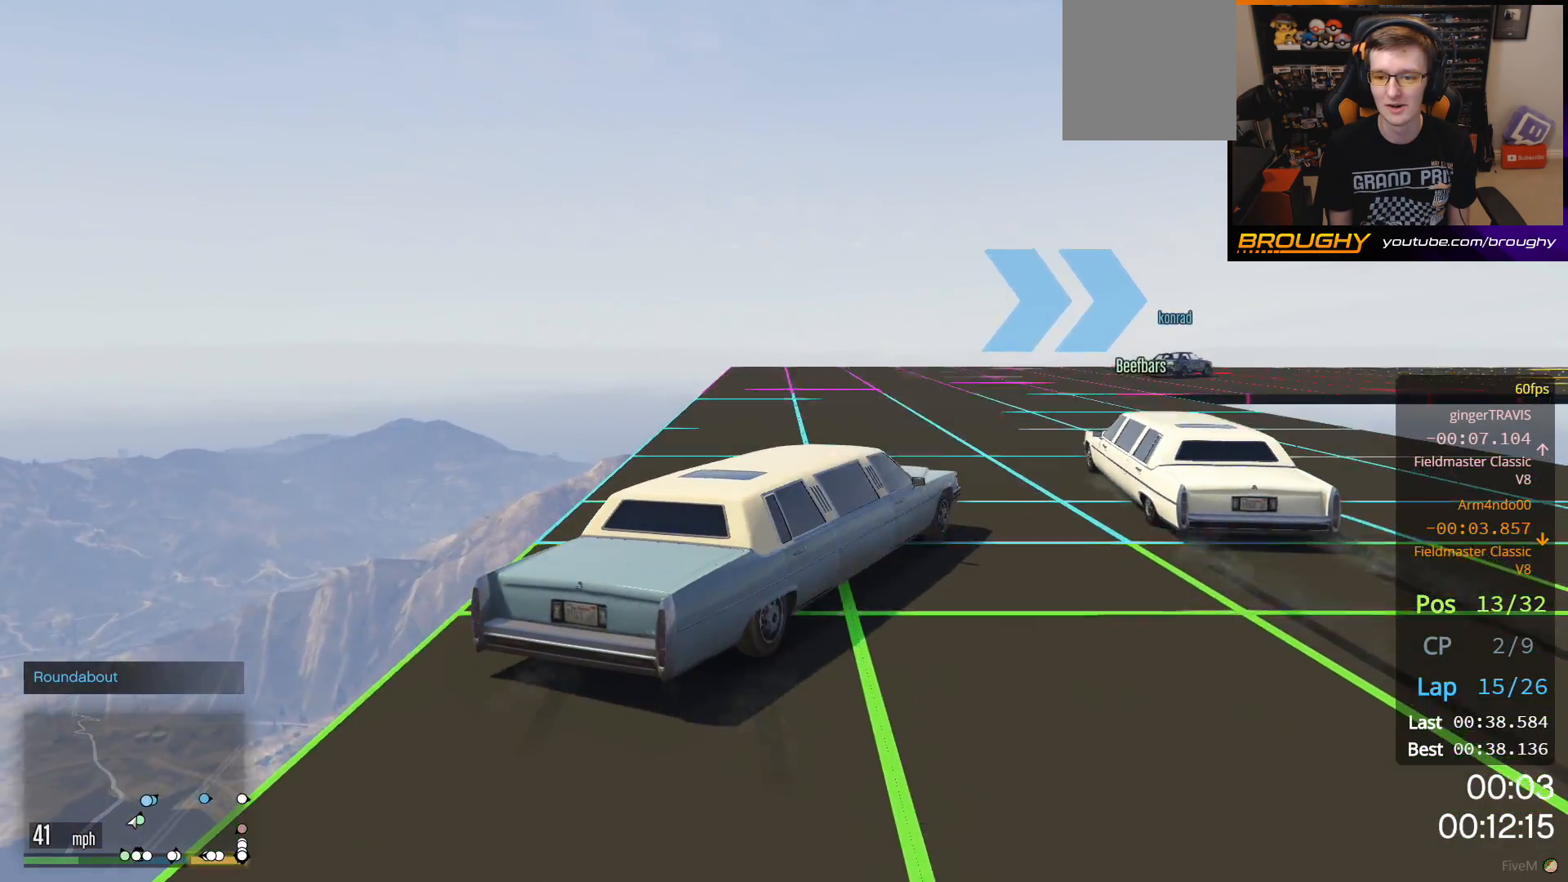
{"buttons": ["R2"], "left_stick": "right", "right_stick": "center", "events": [[83, "left_stick", "up-left"], [383, "left_stick", "right"]]}
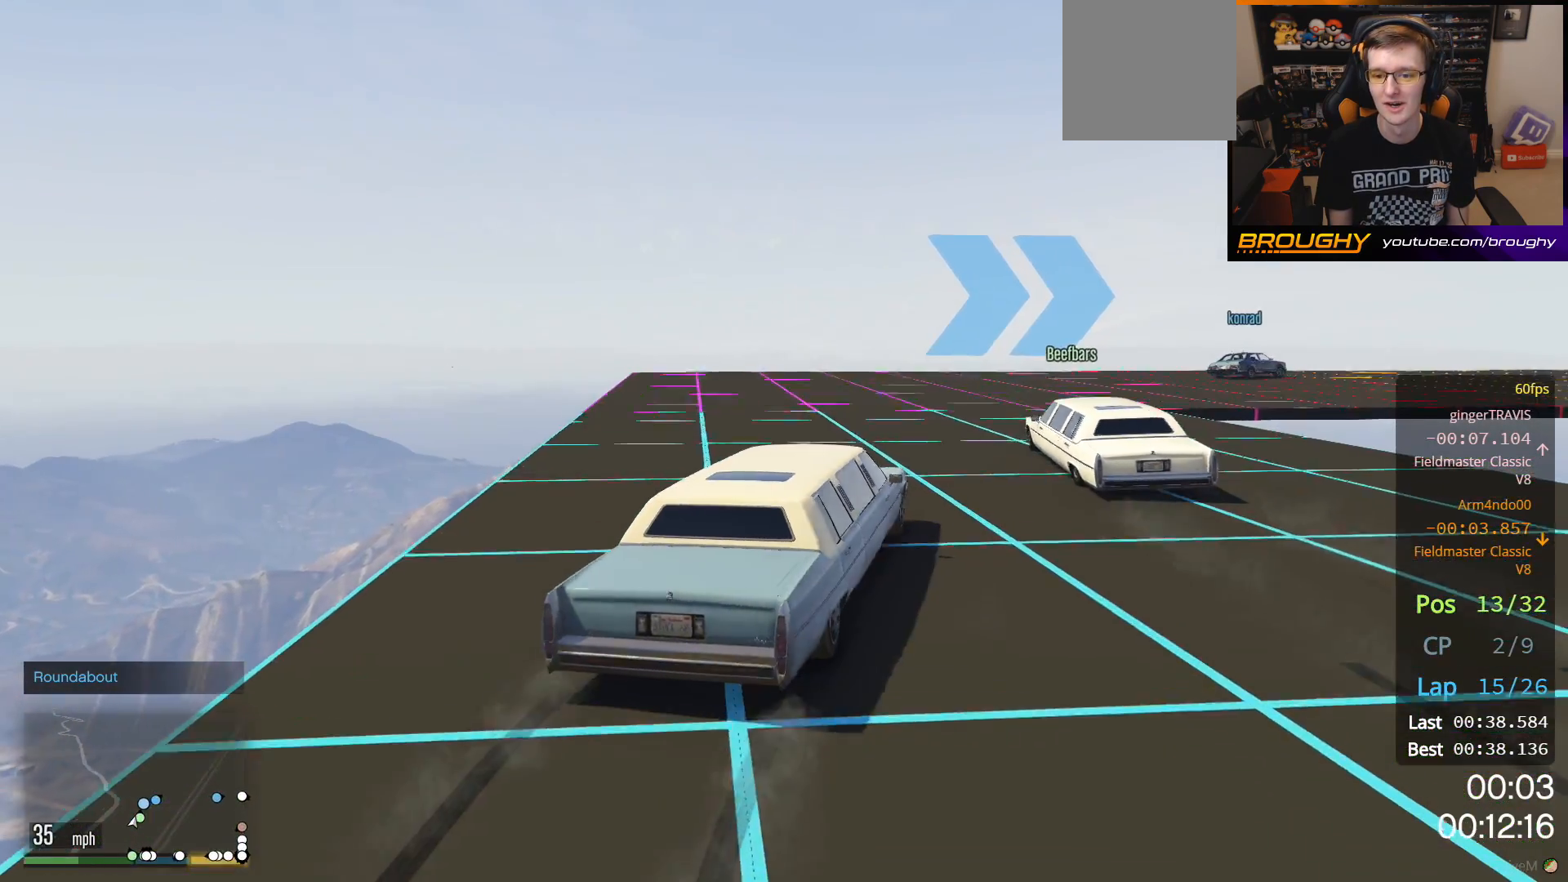
{"buttons": ["R2"], "left_stick": "center", "right_stick": "center", "events": [[100, "left_stick", "center"], [200, "left_stick", "right"], [367, "left_stick", "center"]]}
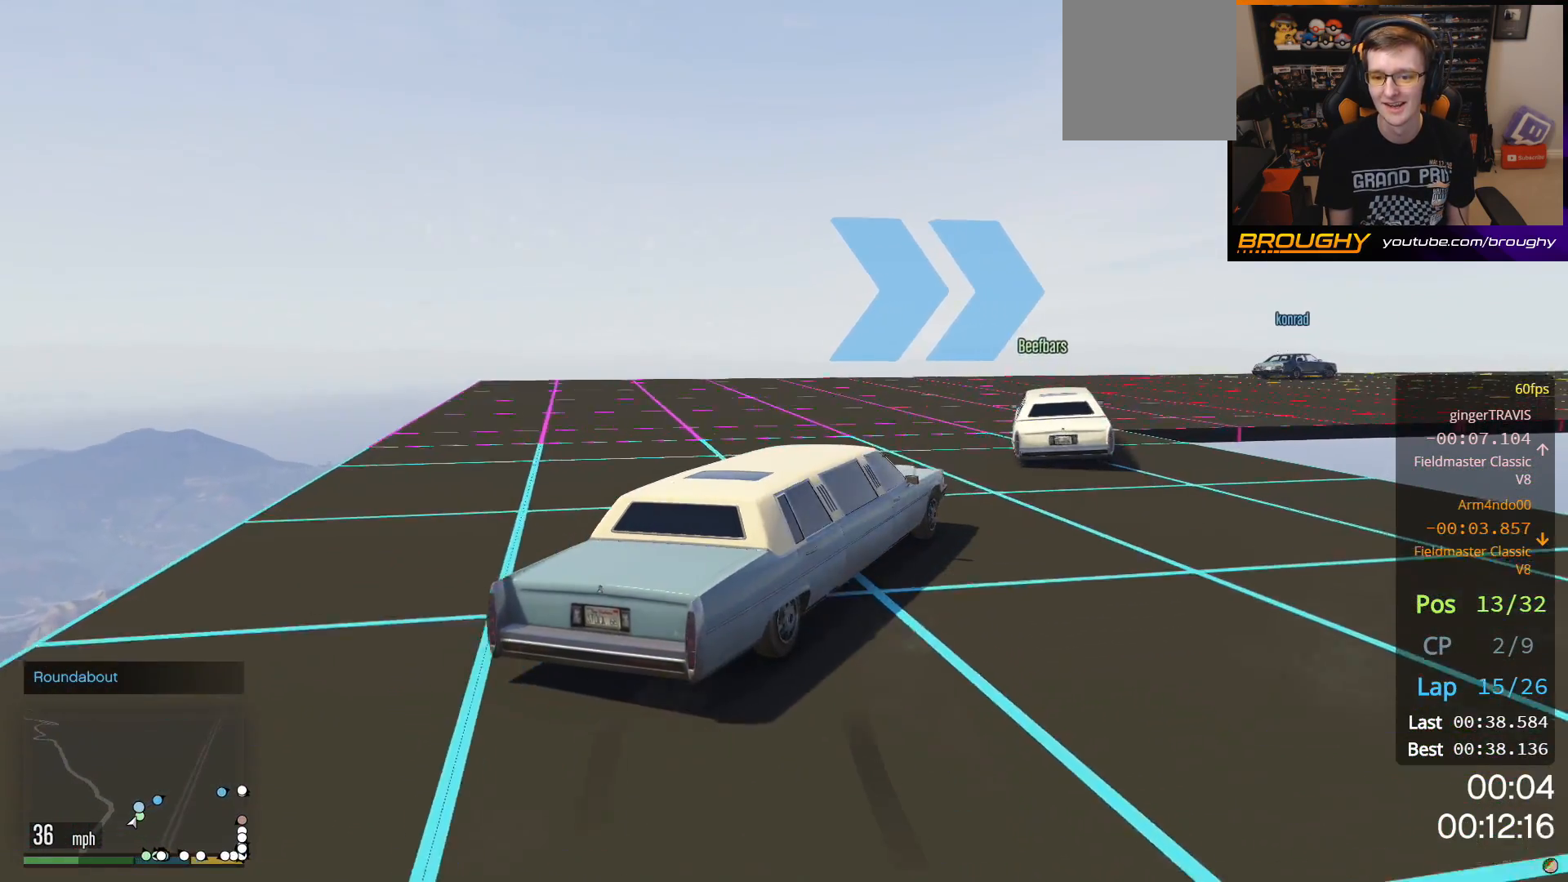
{"buttons": ["R2"], "left_stick": "center", "right_stick": "center", "events": [[317, "left_stick", "right"], [483, "left_stick", "center"]]}
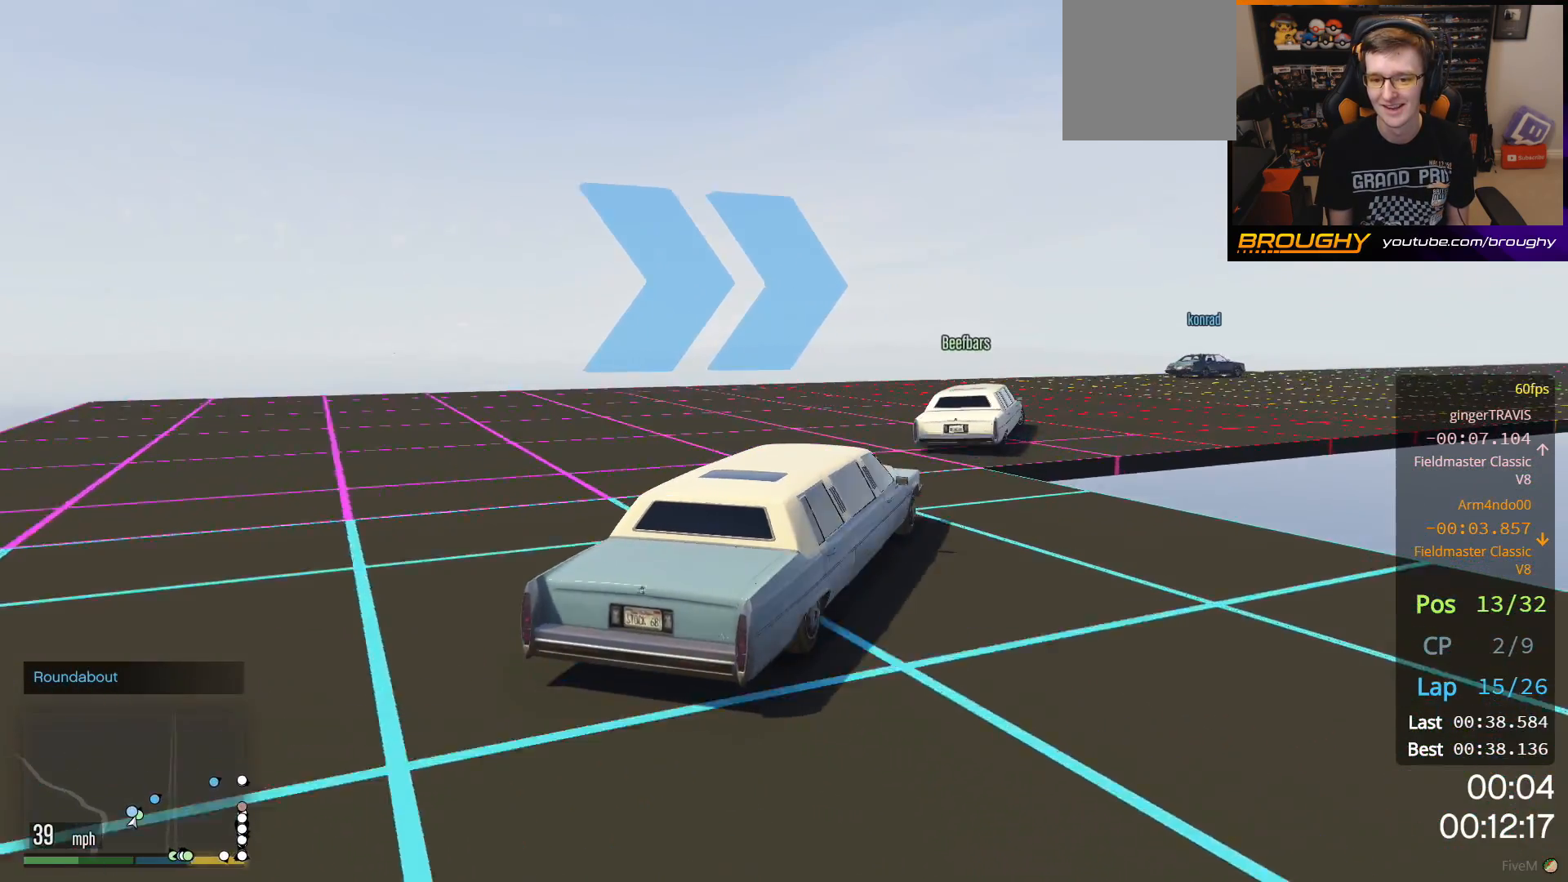
{"buttons": ["R2"], "left_stick": "center", "right_stick": "center", "events": []}
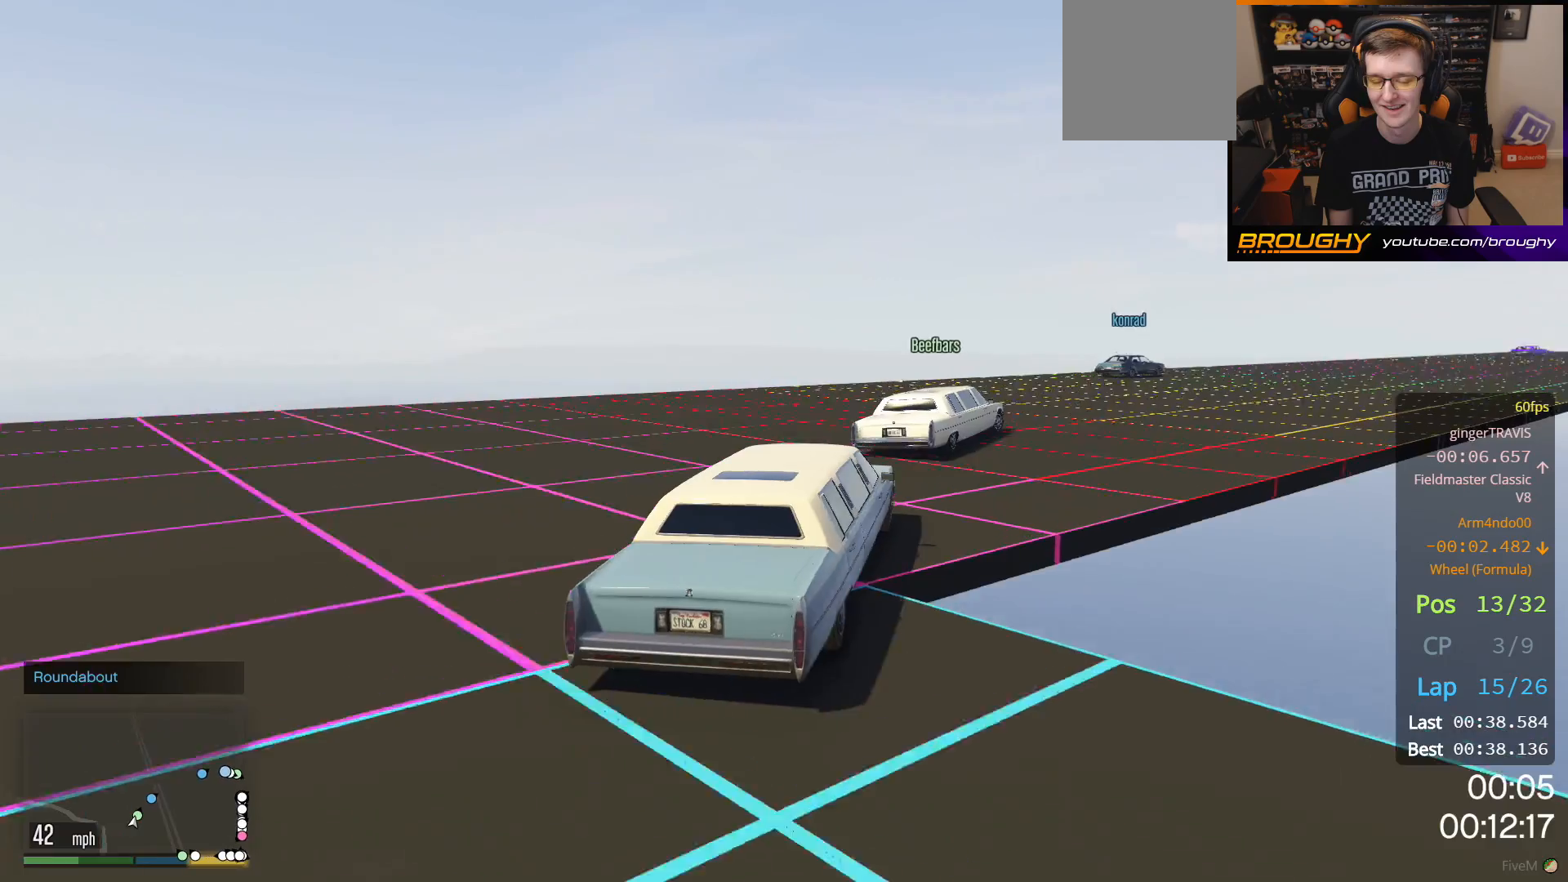
{"buttons": ["R2"], "left_stick": "center", "right_stick": "center", "events": [[50, "left_stick", "right"], [200, "left_stick", "center"]]}
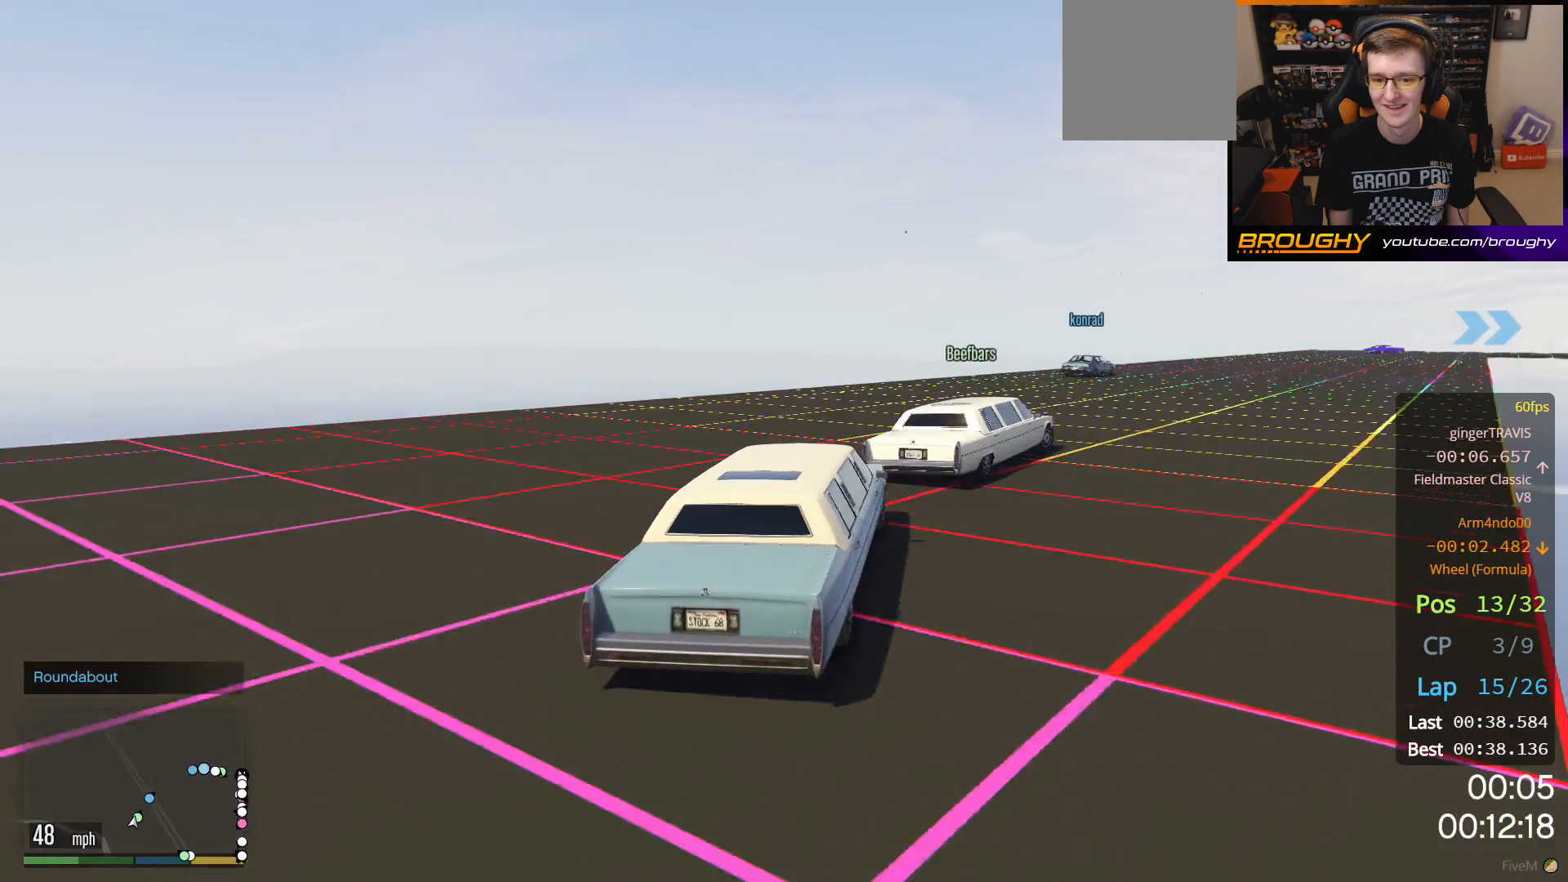
{"buttons": ["R2"], "left_stick": "center", "right_stick": "center", "events": [[33, "left_stick", "right"], [183, "left_stick", "center"]]}
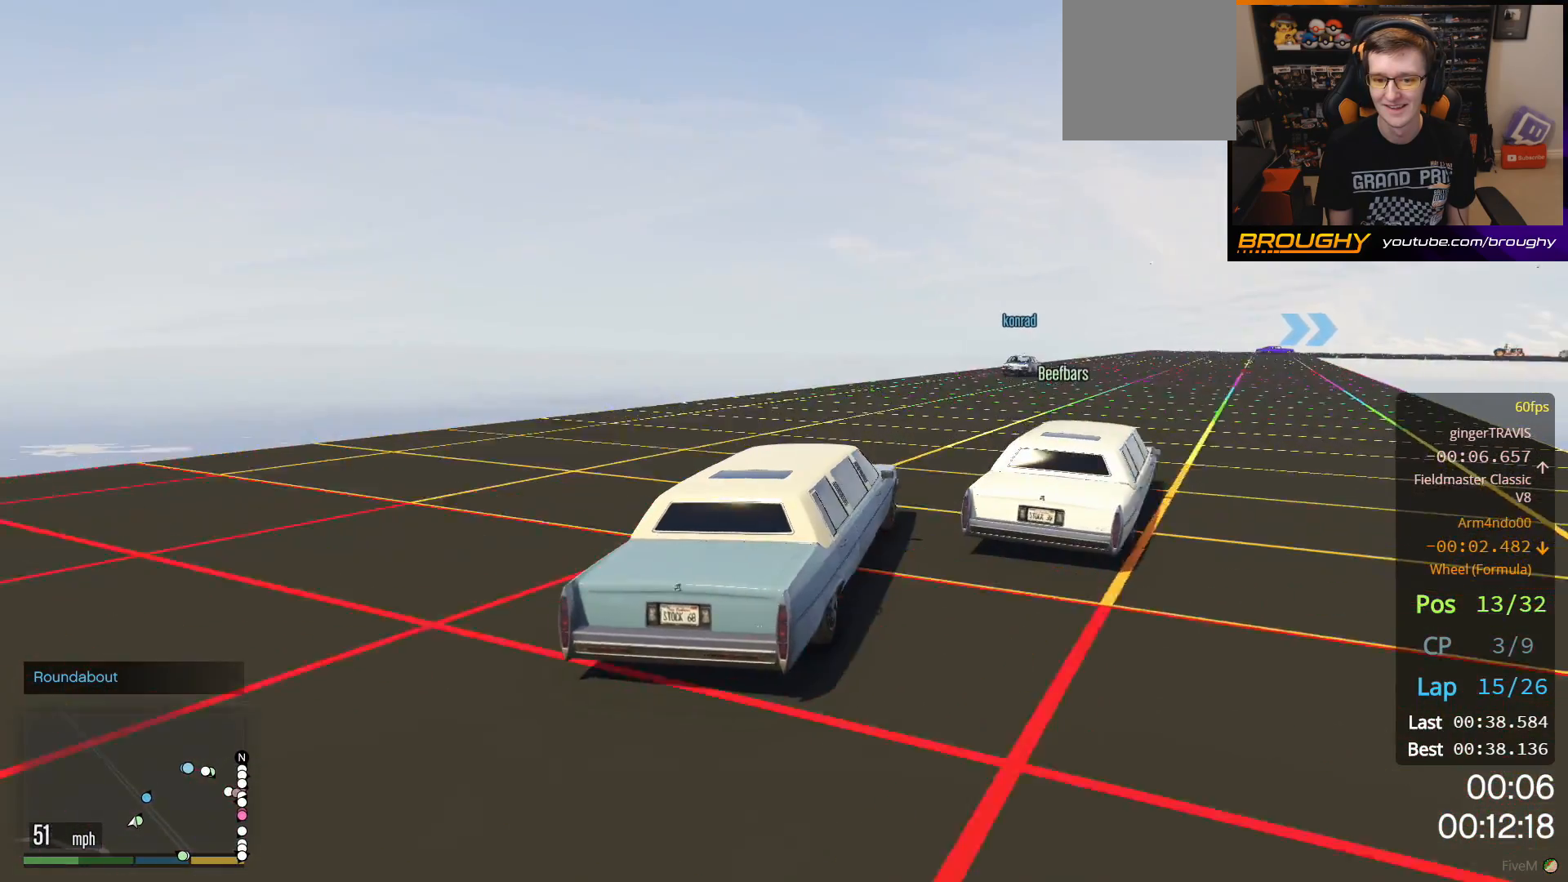
{"buttons": ["R2"], "left_stick": "center", "right_stick": "center", "events": [[183, "left_stick", "right"], [333, "left_stick", "center"]]}
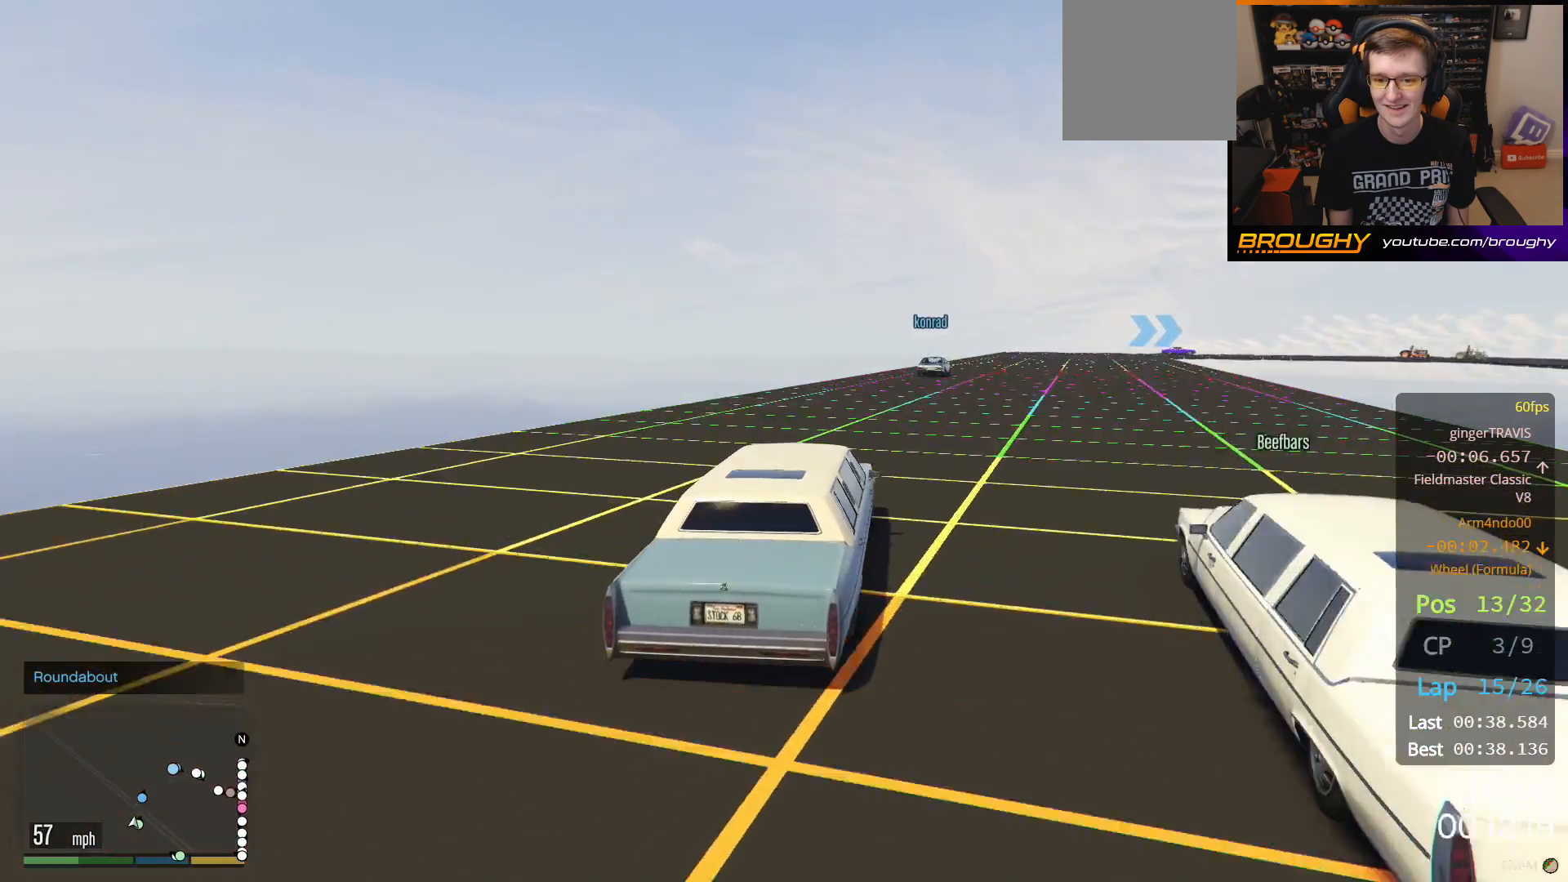
{"buttons": ["R2"], "left_stick": "center", "right_stick": "center", "events": []}
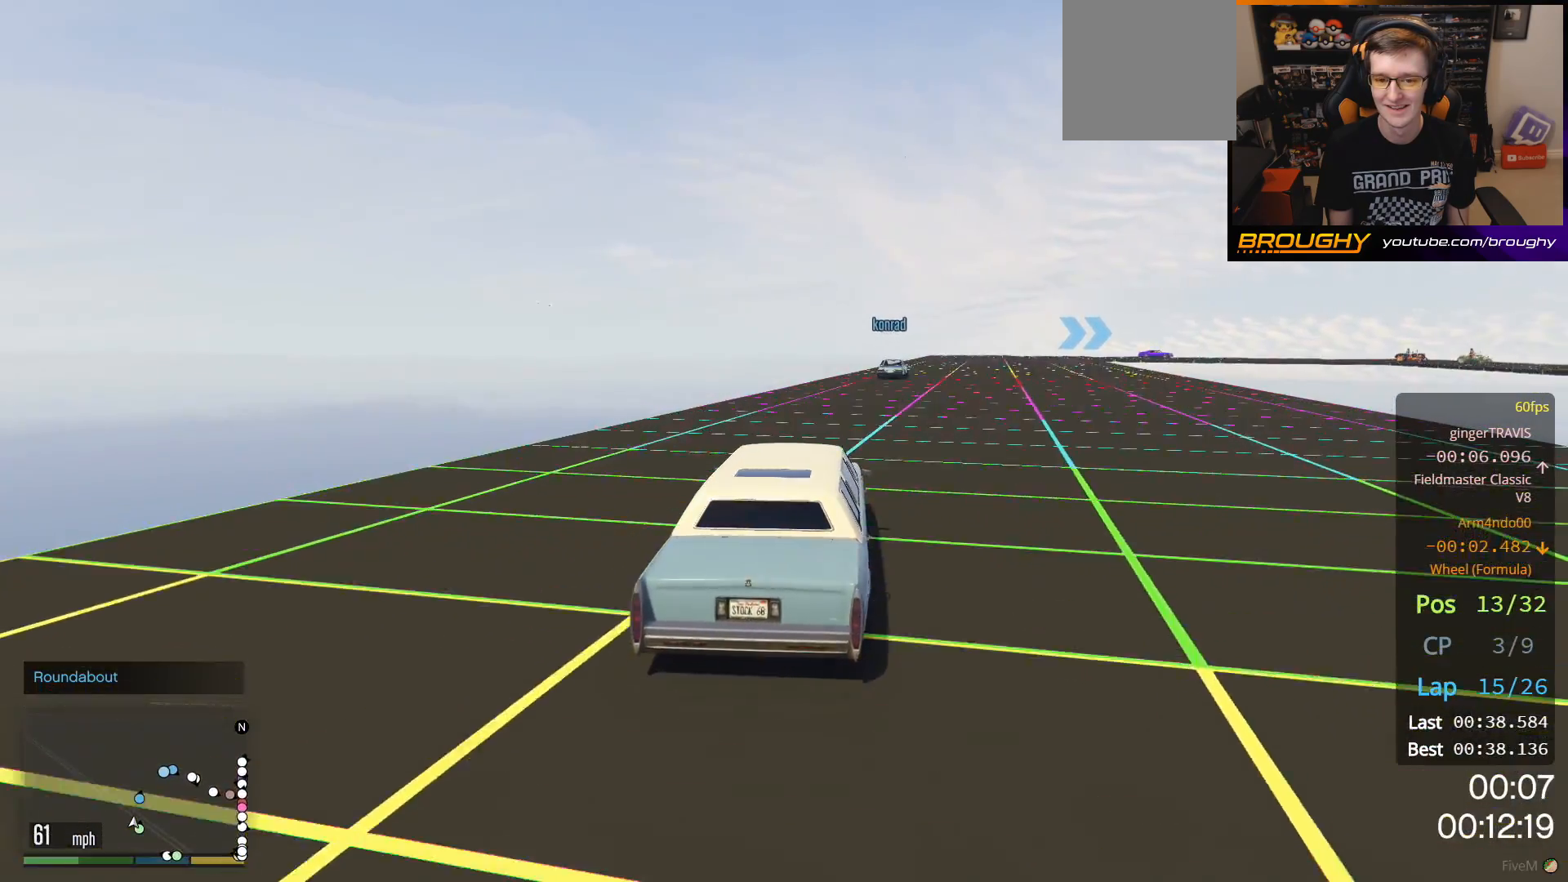
{"buttons": ["R2"], "left_stick": "center", "right_stick": "center", "events": [[167, "left_stick", "right"], [333, "left_stick", "center"]]}
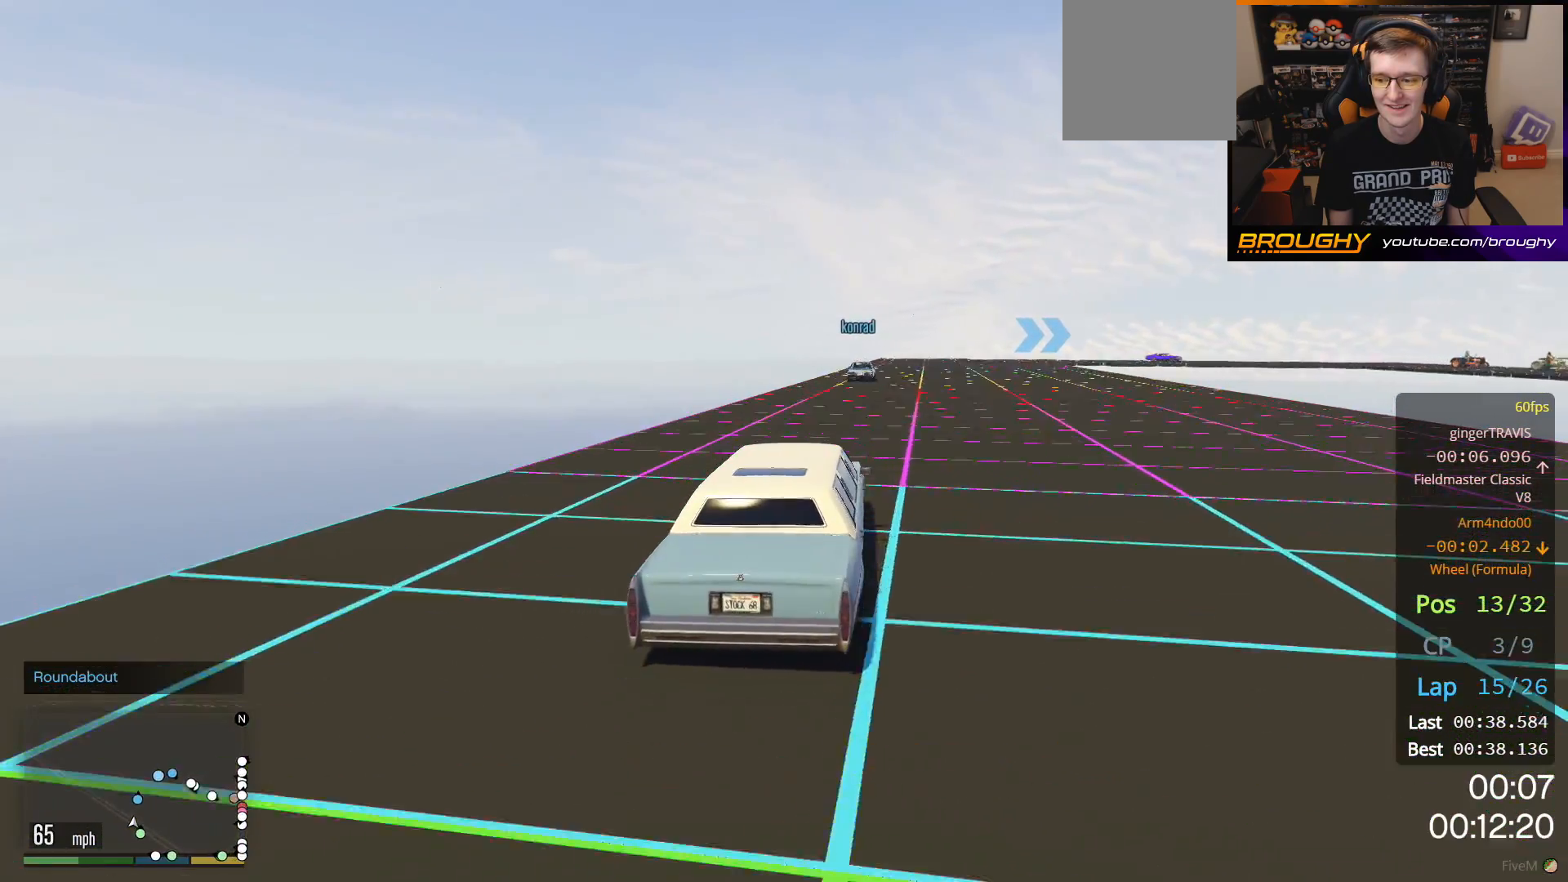
{"buttons": ["R2"], "left_stick": "center", "right_stick": "center", "events": []}
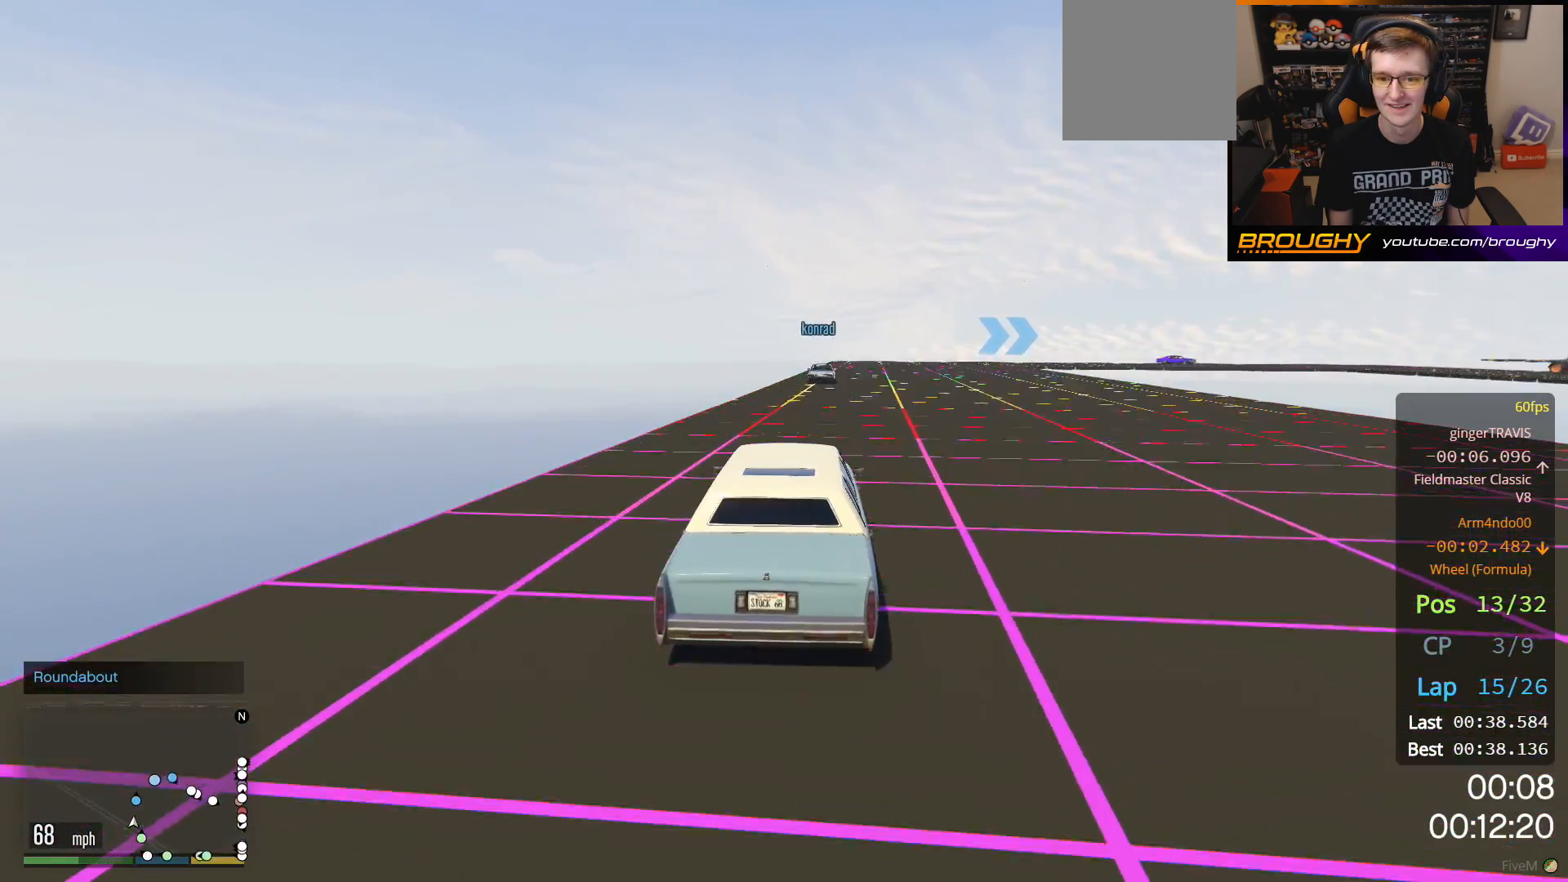
{"buttons": ["R2"], "left_stick": "center", "right_stick": "center", "events": []}
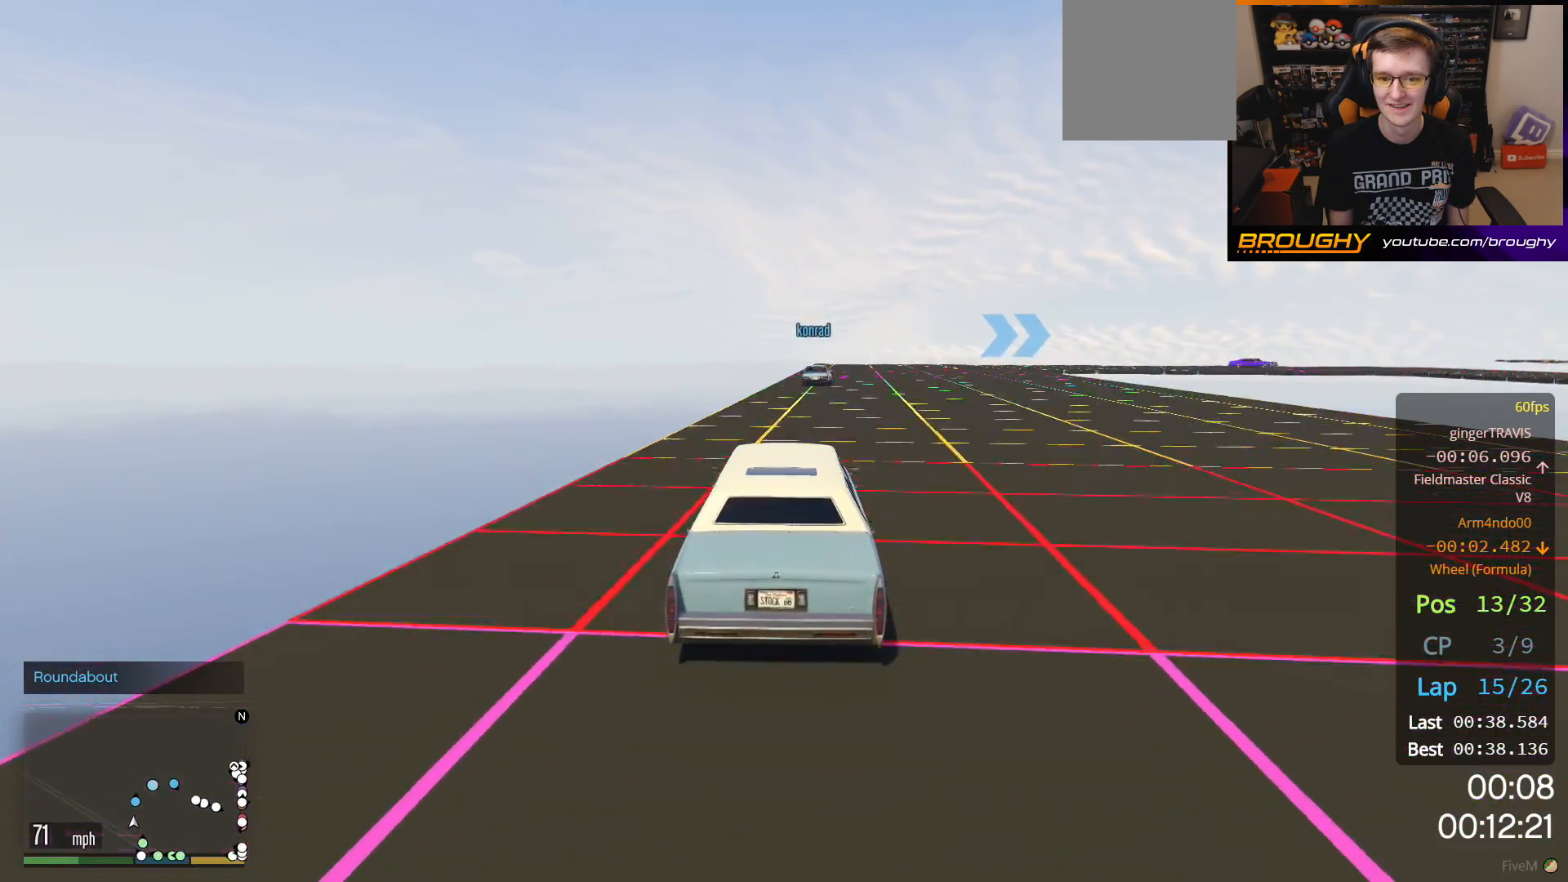
{"buttons": ["R2"], "left_stick": "center", "right_stick": "center", "events": []}
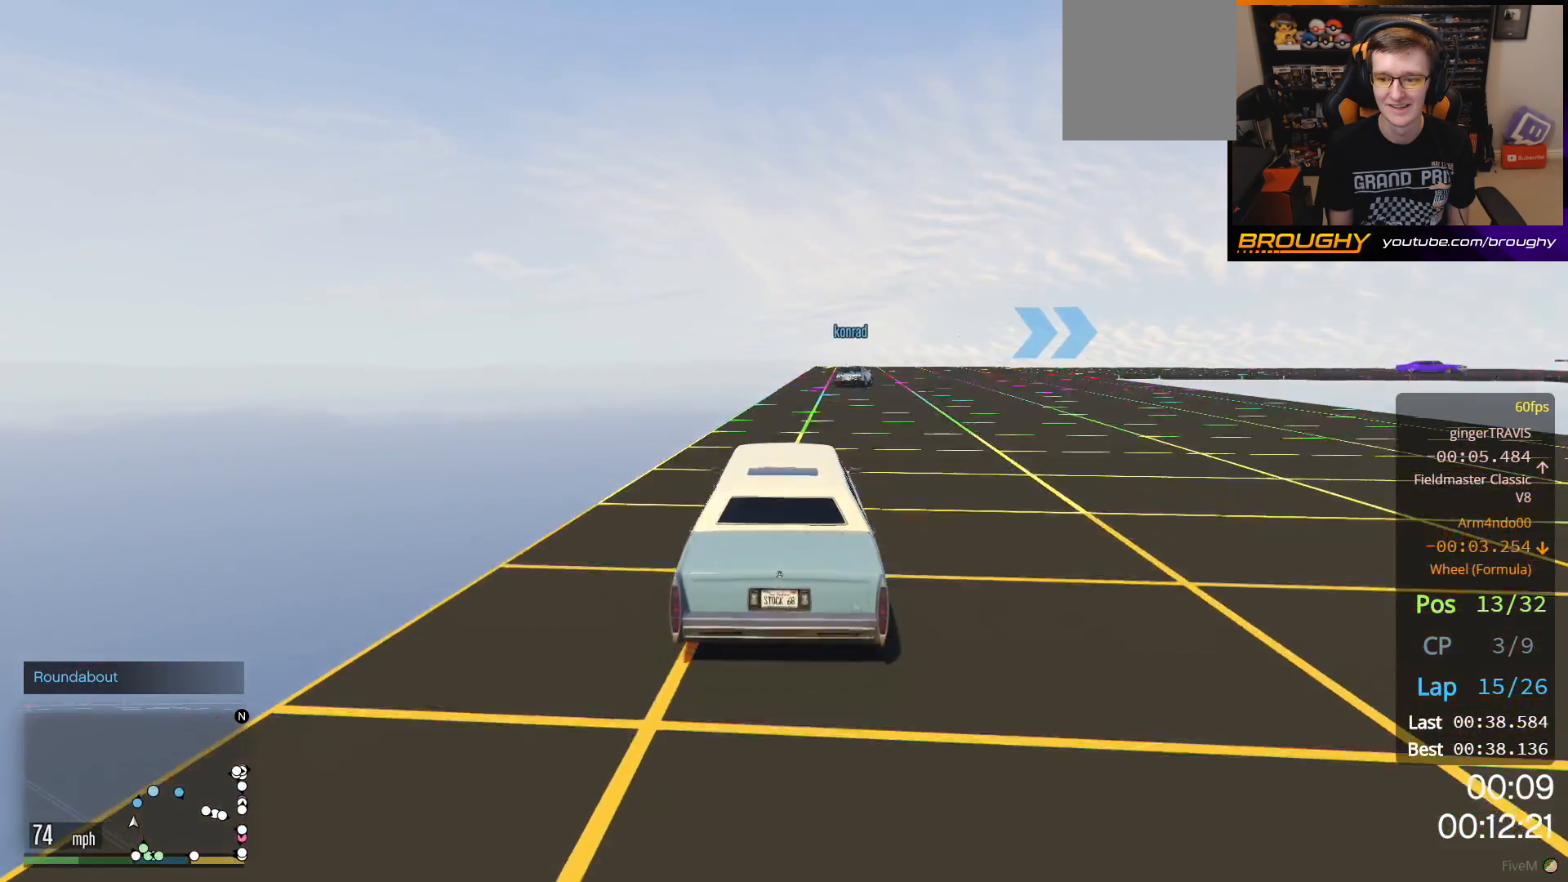
{"buttons": ["R2"], "left_stick": "right", "right_stick": "center", "events": [[50, "left_stick", "right"], [183, "left_stick", "center"], [400, "left_stick", "right"]]}
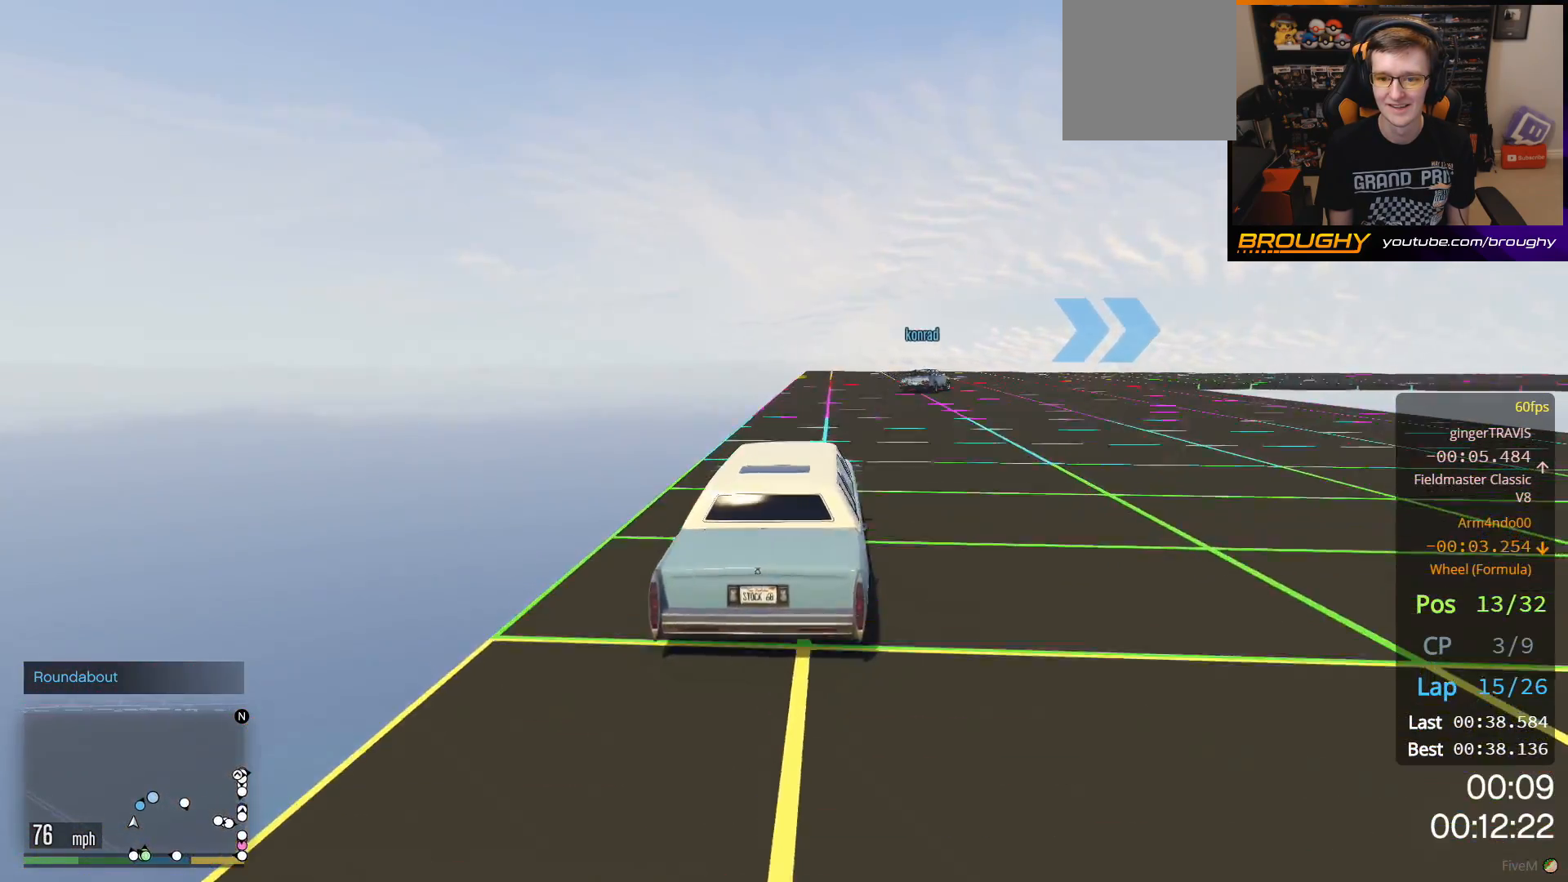
{"buttons": [], "left_stick": "right", "right_stick": "center", "events": [[67, "left_stick", "center"], [150, "left_stick", "right"], [250, "R2", "up"], [317, "left_stick", "center"], [467, "left_stick", "right"]]}
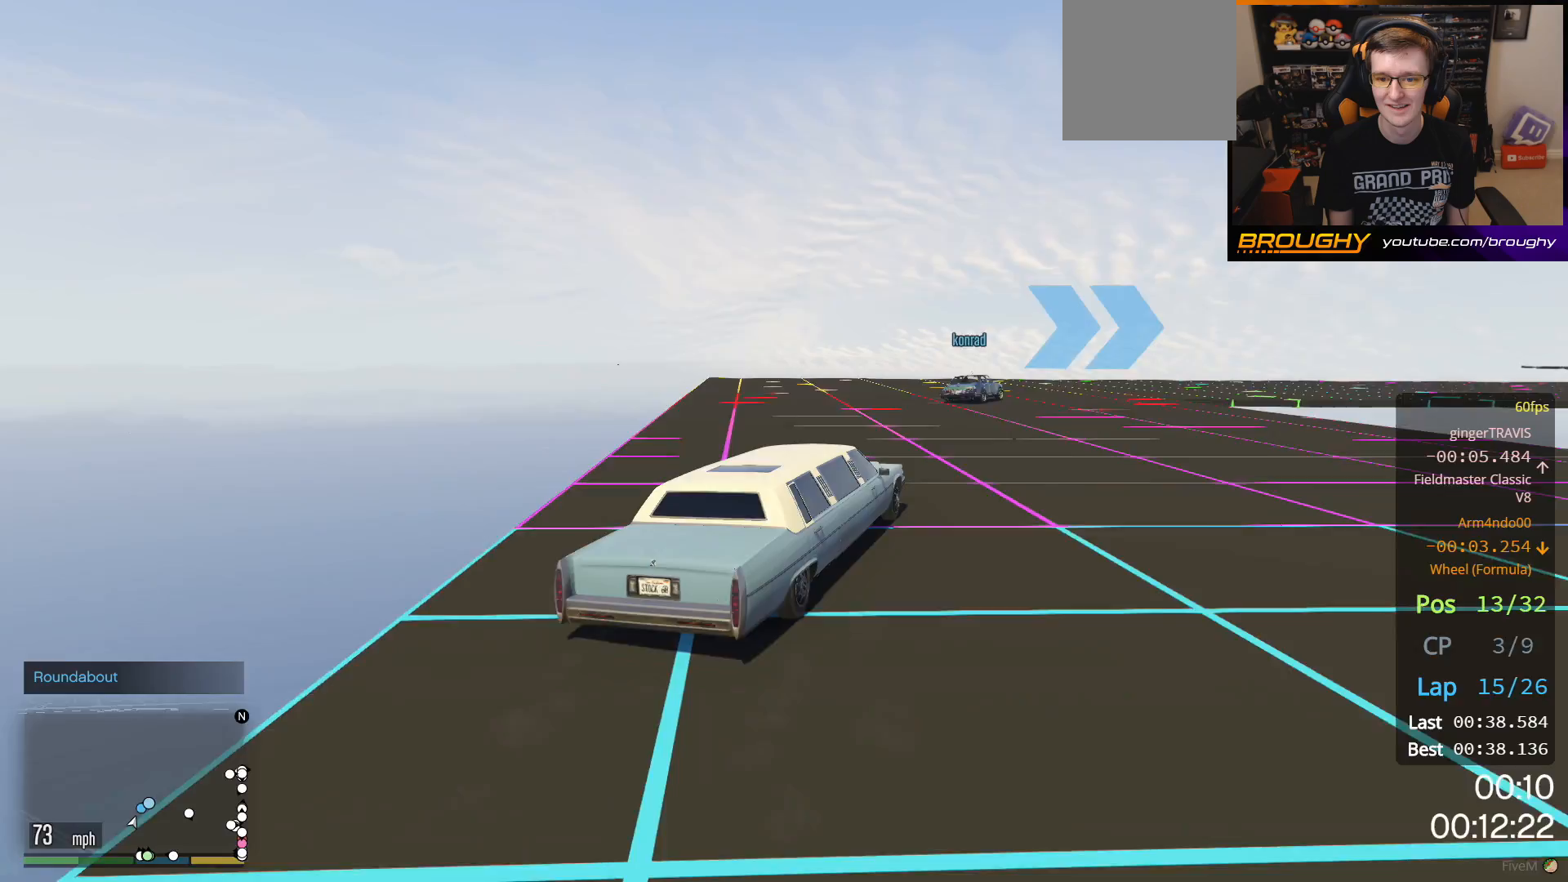
{"buttons": [], "left_stick": "center", "right_stick": "center", "events": [[100, "left_stick", "center"]]}
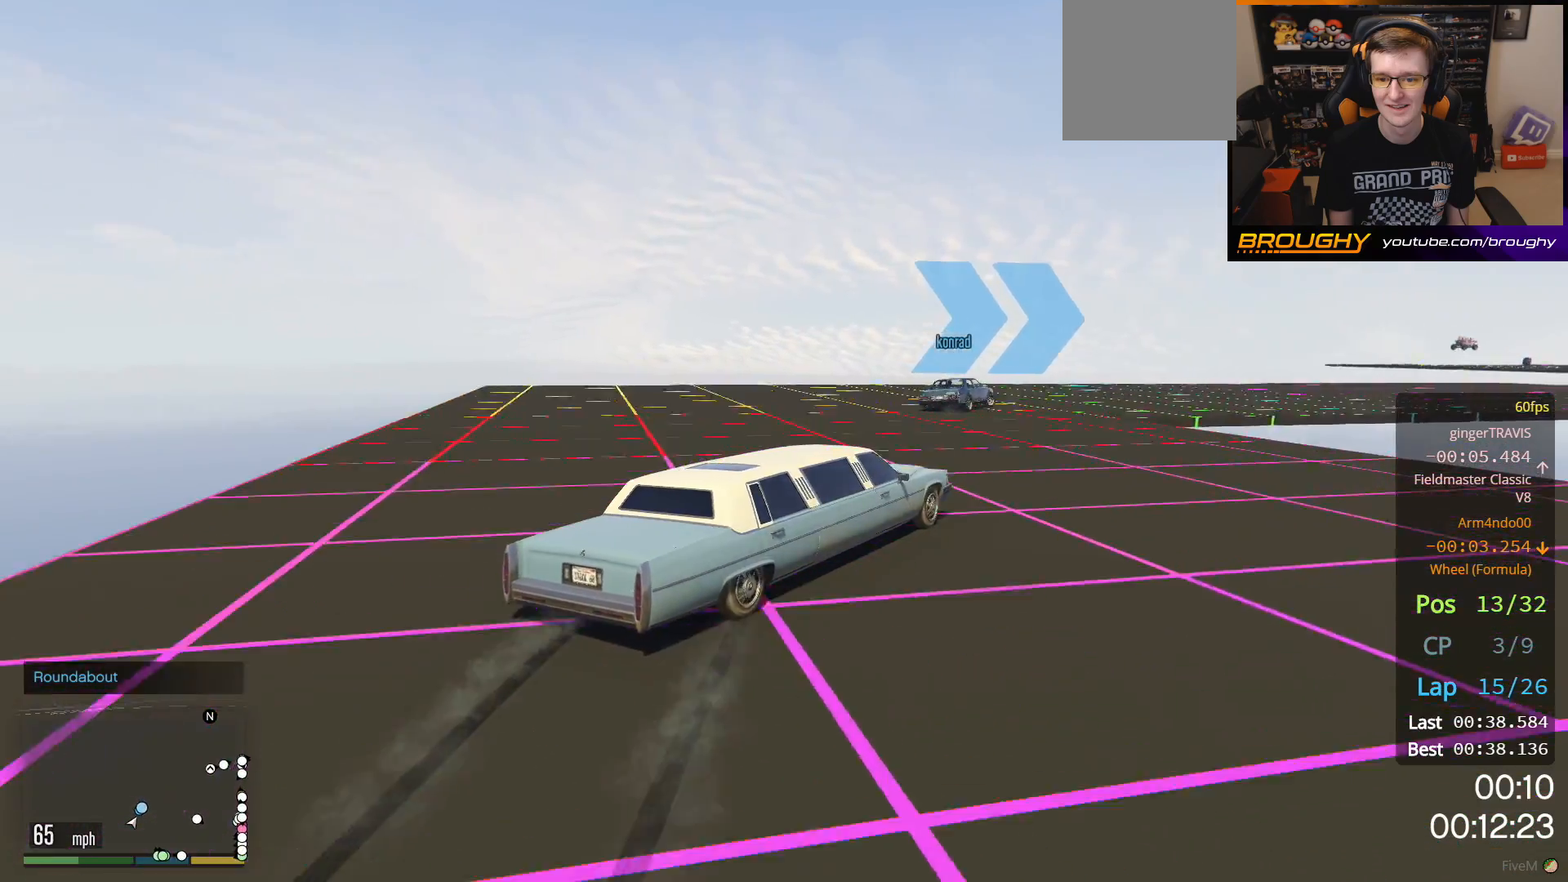
{"buttons": [], "left_stick": "center", "right_stick": "center", "events": [[17, "left_stick", "up-left"], [317, "left_stick", "center"]]}
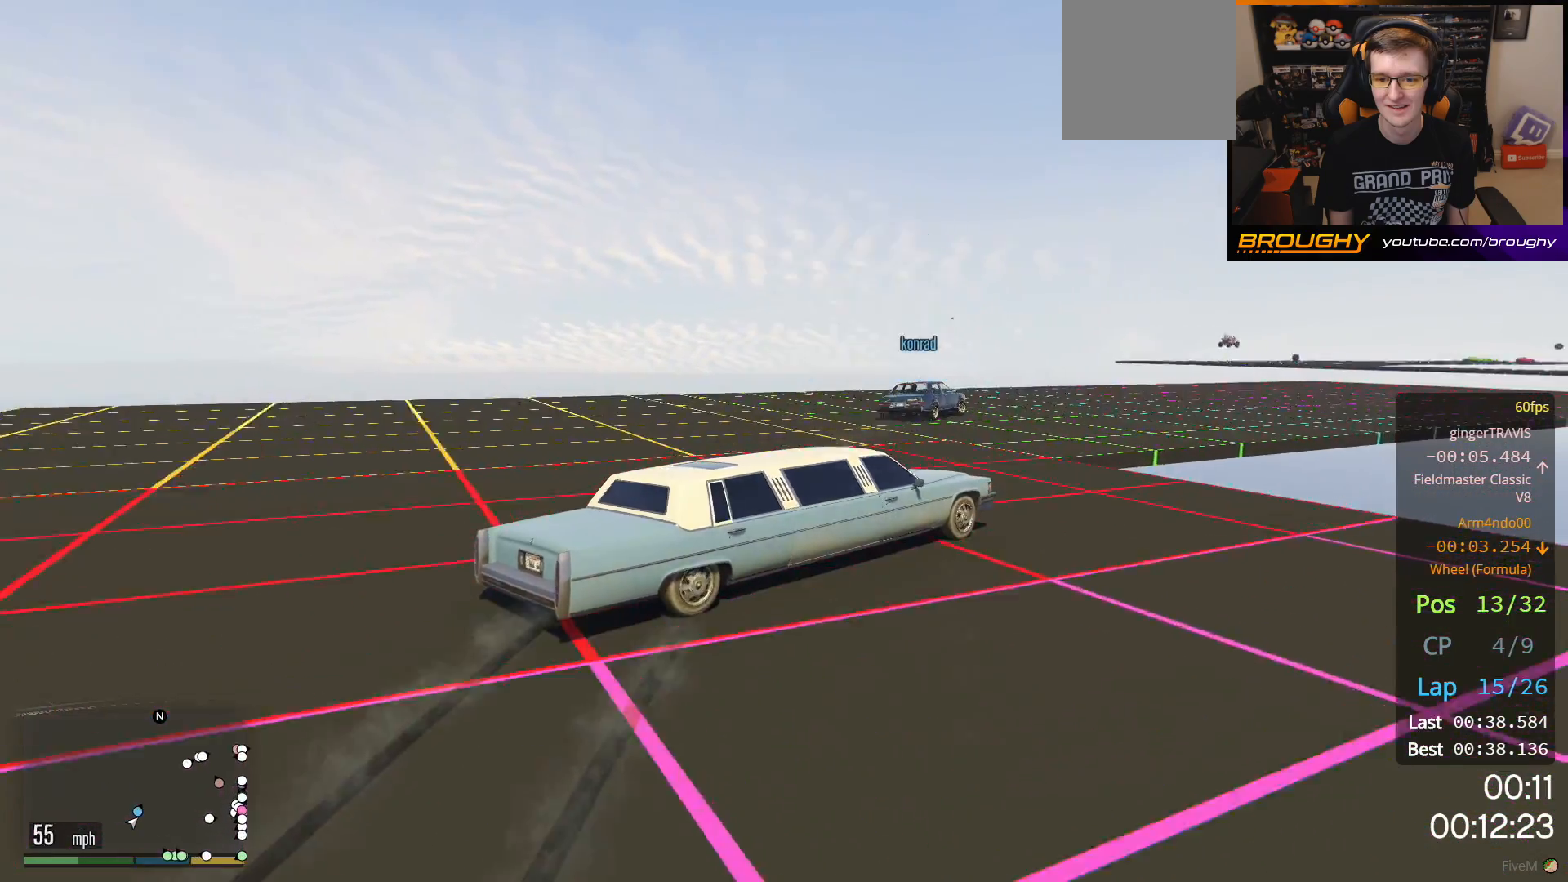
{"buttons": ["R2"], "left_stick": "right", "right_stick": "center", "events": [[17, "left_stick", "up-left"], [283, "R2", "down"], [433, "left_stick", "right"]]}
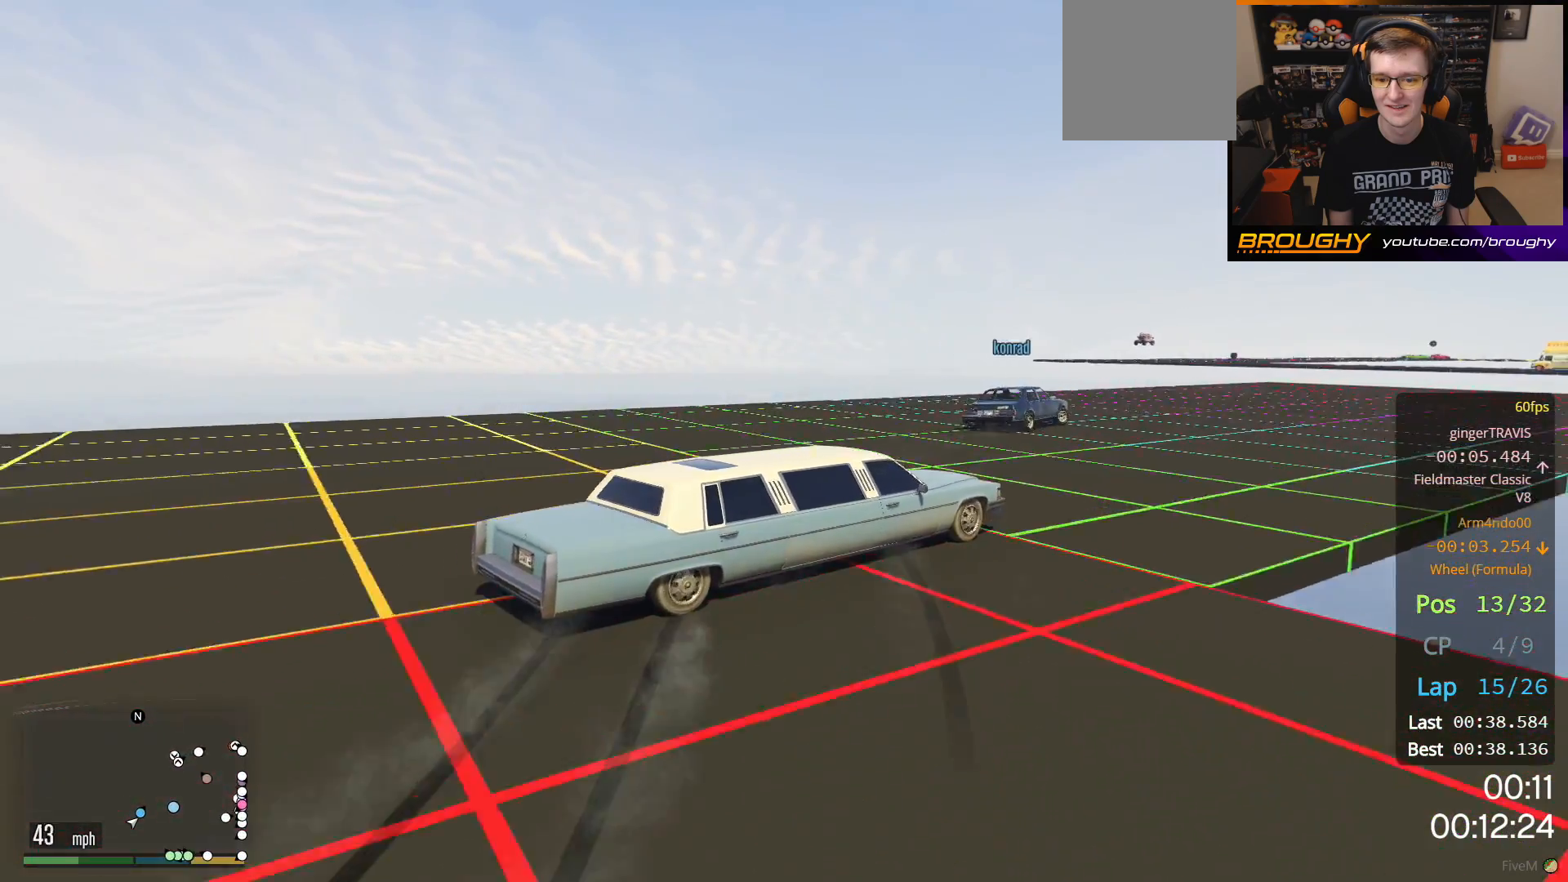
{"buttons": ["R2"], "left_stick": "right", "right_stick": "center", "events": [[200, "R2", "up"], [367, "R2", "down"]]}
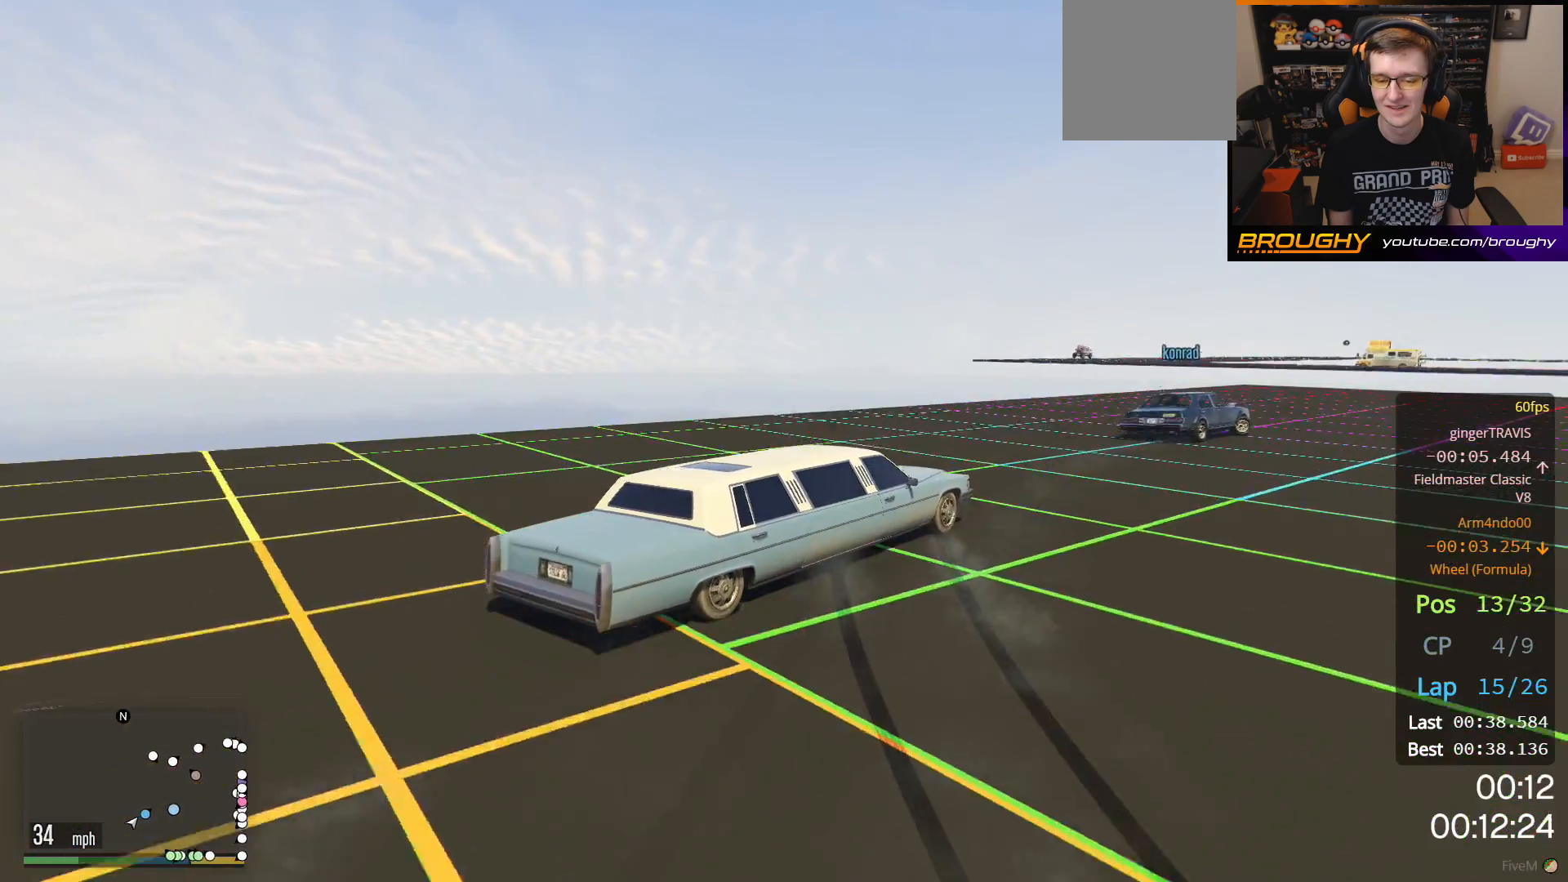
{"buttons": ["R2"], "left_stick": "up-left", "right_stick": "center", "events": [[317, "left_stick", "up-left"]]}
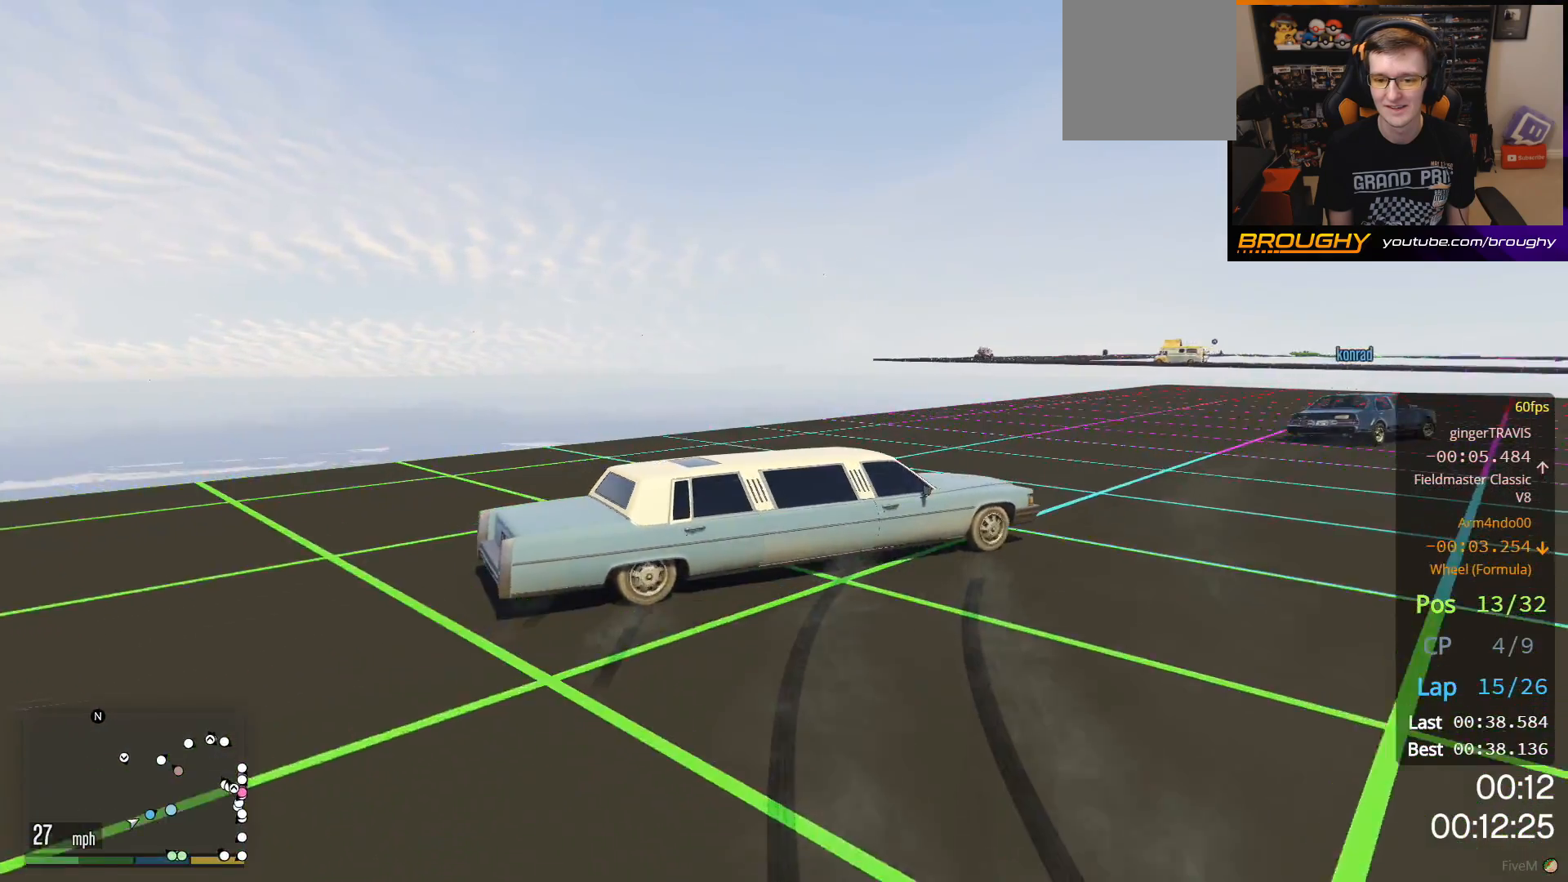
{"buttons": ["R2"], "left_stick": "up-left", "right_stick": "center", "events": []}
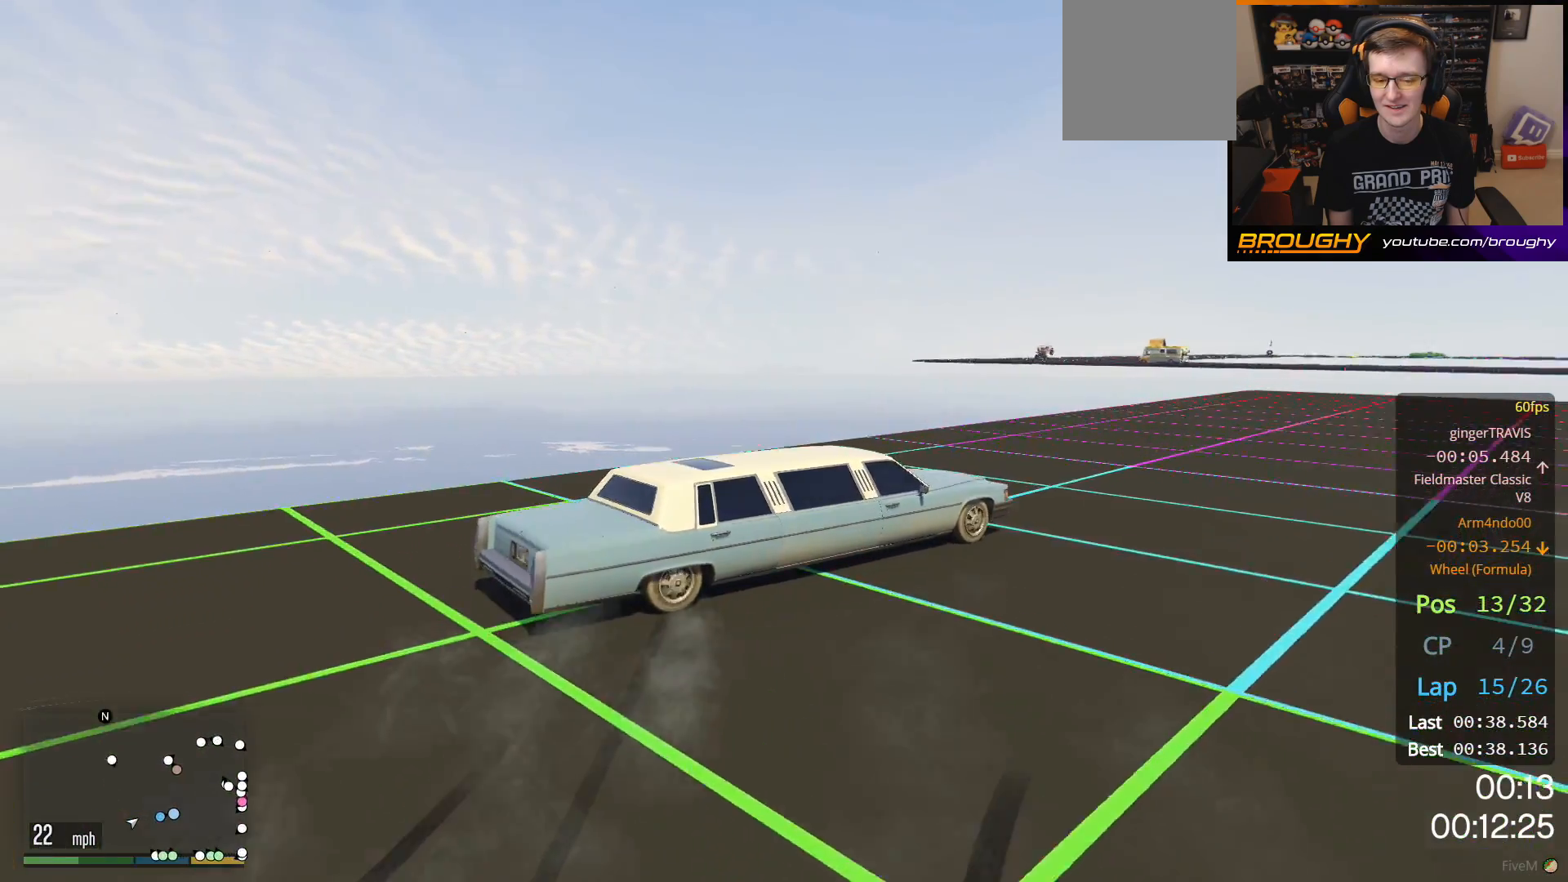
{"buttons": ["R2"], "left_stick": "right", "right_stick": "center", "events": [[50, "left_stick", "right"]]}
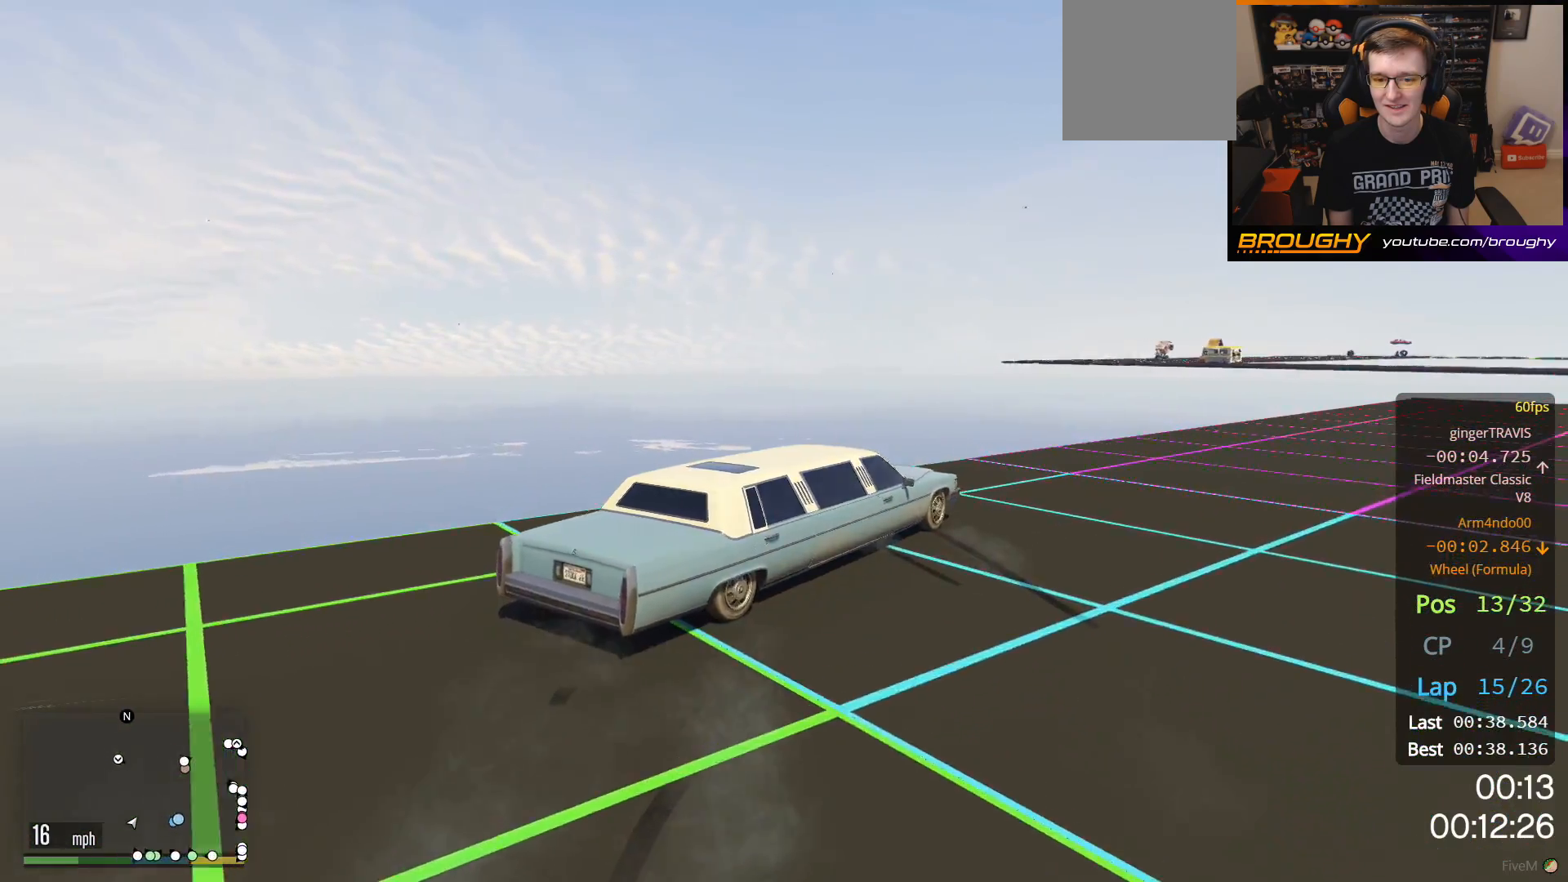
{"buttons": [], "left_stick": "left", "right_stick": "center", "events": [[200, "left_stick", "left"], [217, "R2", "up"]]}
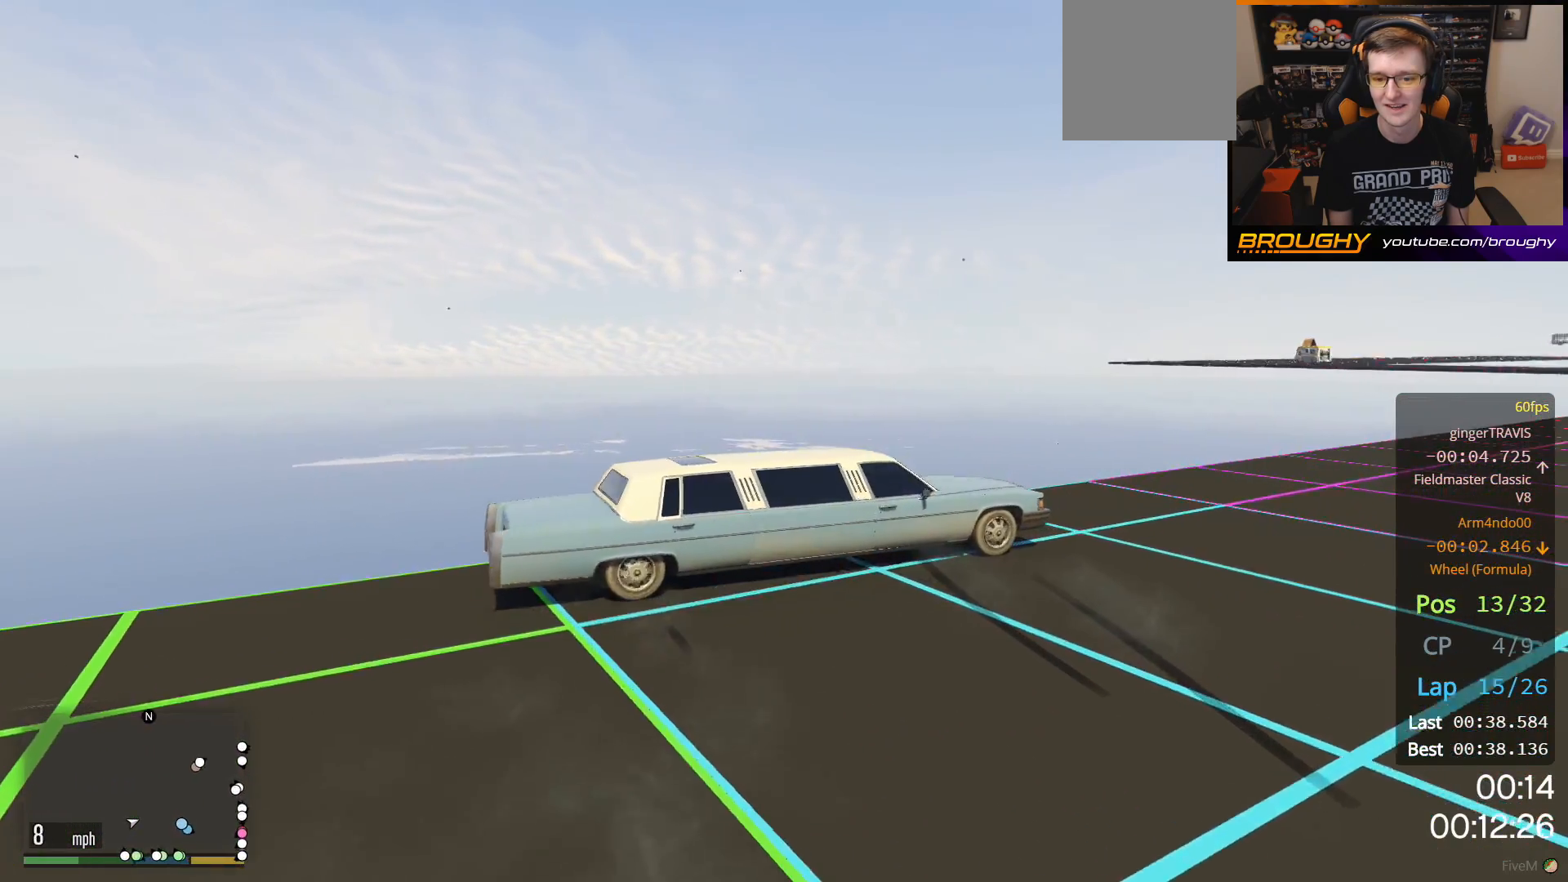
{"buttons": ["R2"], "left_stick": "center", "right_stick": "right", "events": [[67, "left_stick", "center"], [233, "right_stick", "right"], [383, "R2", "down"]]}
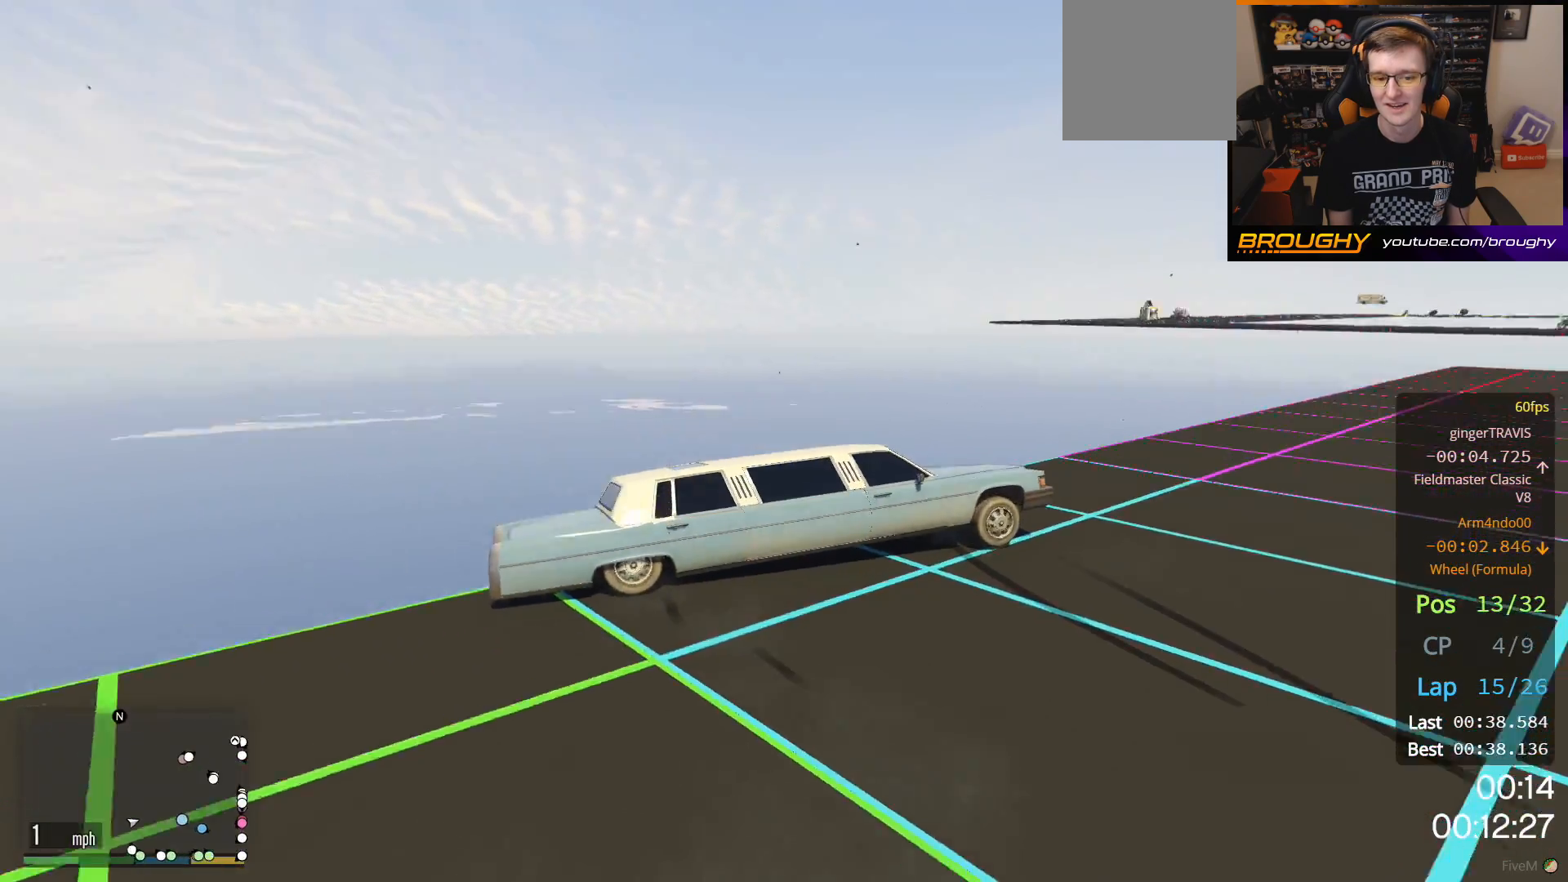
{"buttons": ["R2"], "left_stick": "center", "right_stick": "right", "events": []}